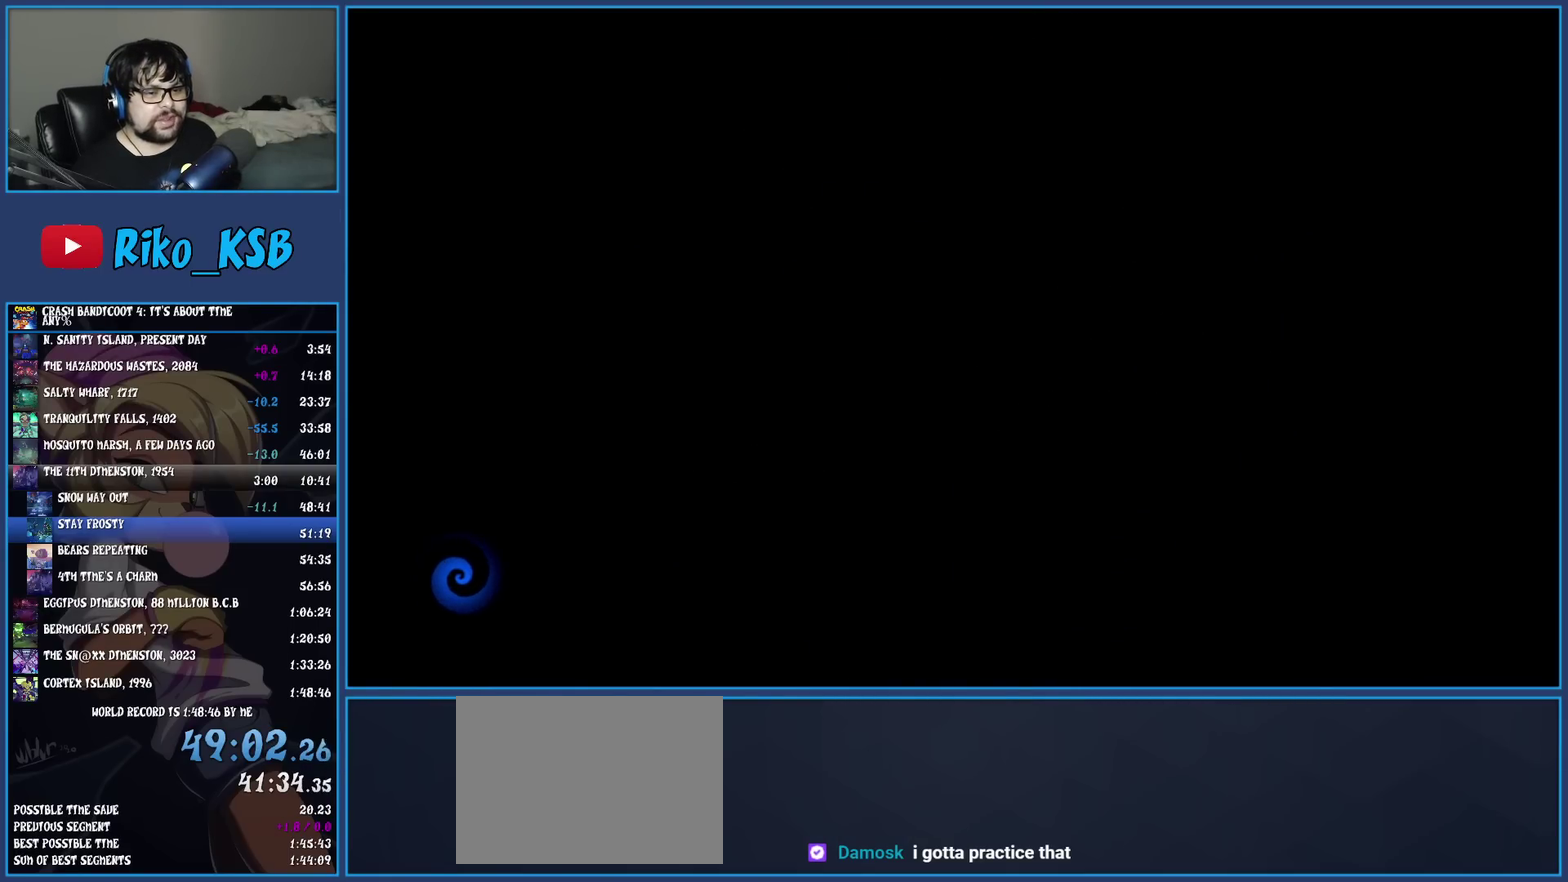
Gameplay with a controller (PlayStation layout); each line is a JSON object with the inputs held at the frame after it. "events" lists button and stick changes between this image and that frame as [ms after this image, input, new state], when the widget could be followed in between. Not read: R2 R3 right_stick.
{"buttons": ["TRIANGLE"], "left_stick": "center", "events": [[350, "TRIANGLE", "down"], [400, "TRIANGLE", "up"], [483, "TRIANGLE", "down"]]}
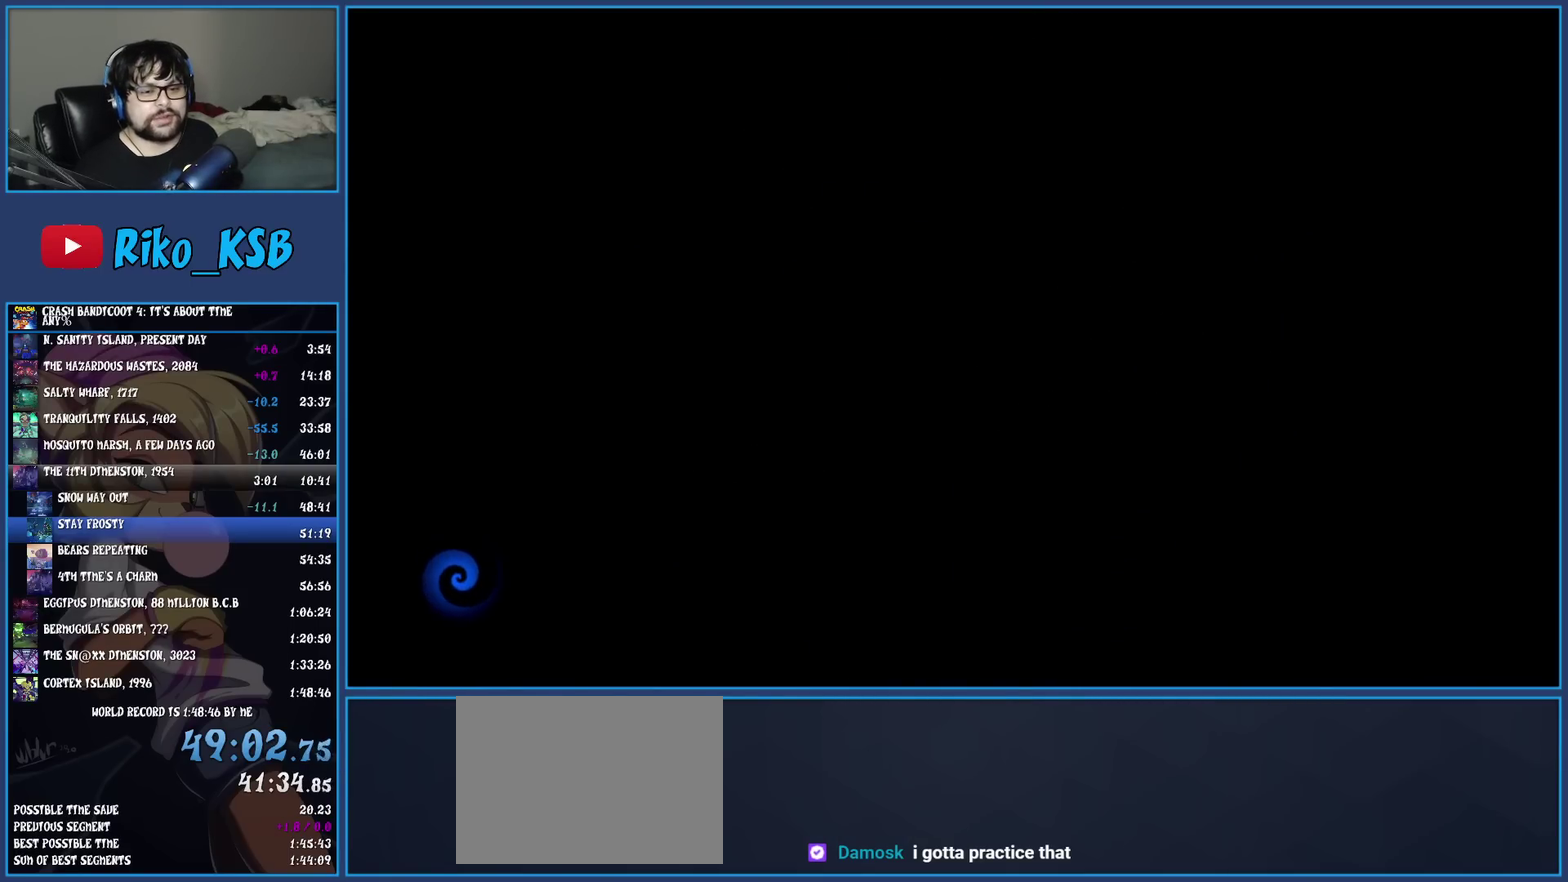
{"buttons": ["TRIANGLE"], "left_stick": "center", "events": [[67, "TRIANGLE", "up"], [133, "TRIANGLE", "down"], [233, "TRIANGLE", "up"], [300, "TRIANGLE", "down"], [383, "TRIANGLE", "up"], [467, "TRIANGLE", "down"]]}
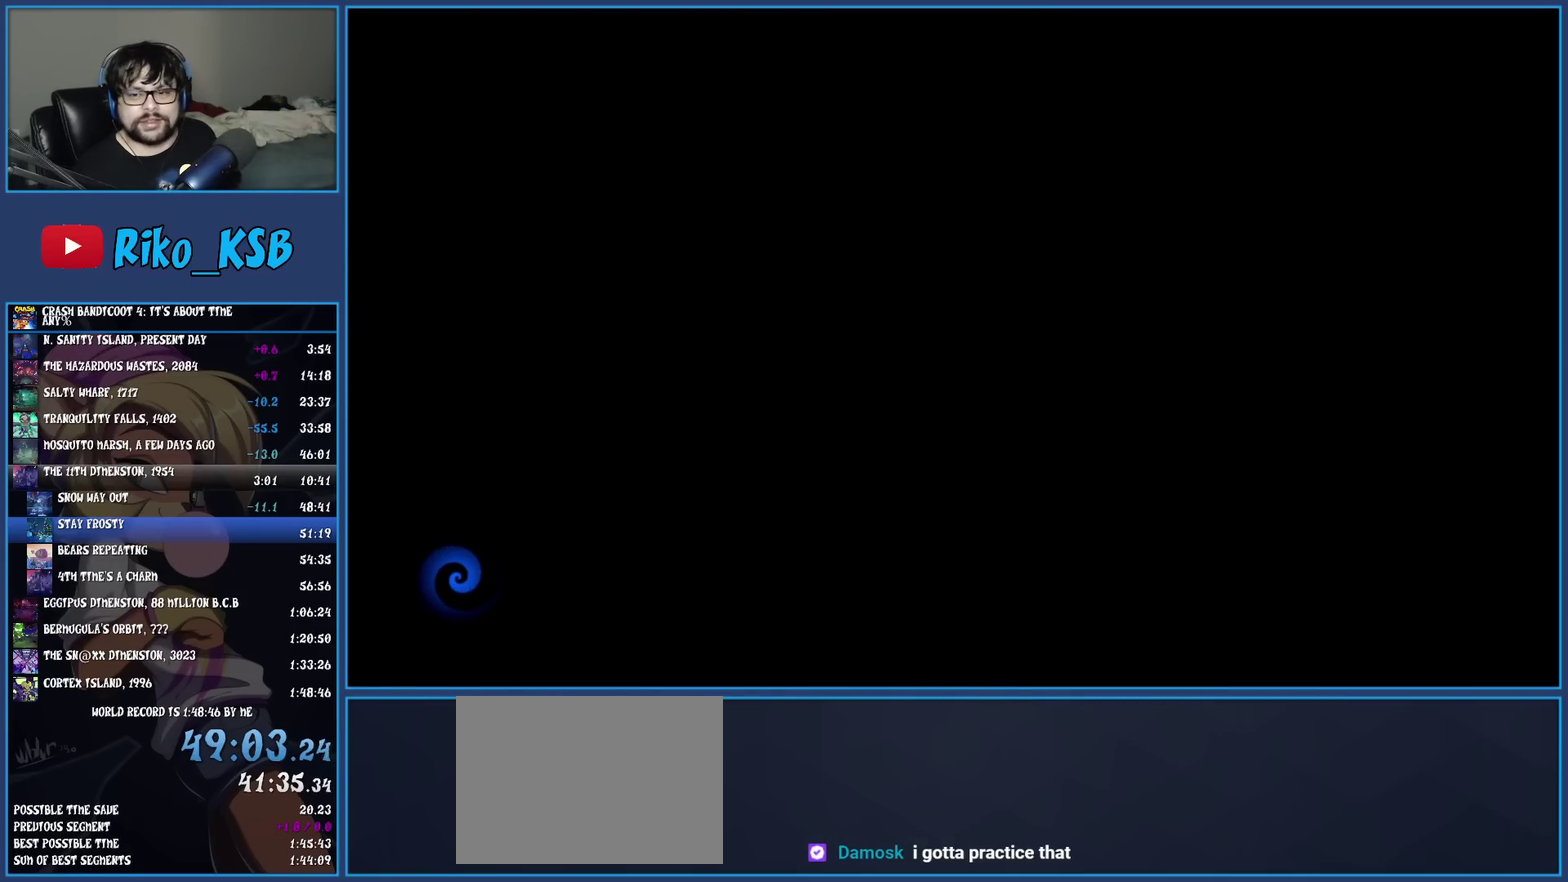
{"buttons": ["TRIANGLE"], "left_stick": "up", "events": [[67, "TRIANGLE", "up"], [133, "TRIANGLE", "down"], [217, "TRIANGLE", "up"], [300, "TRIANGLE", "down"], [383, "TRIANGLE", "up"], [450, "left_stick", "up"], [467, "TRIANGLE", "down"]]}
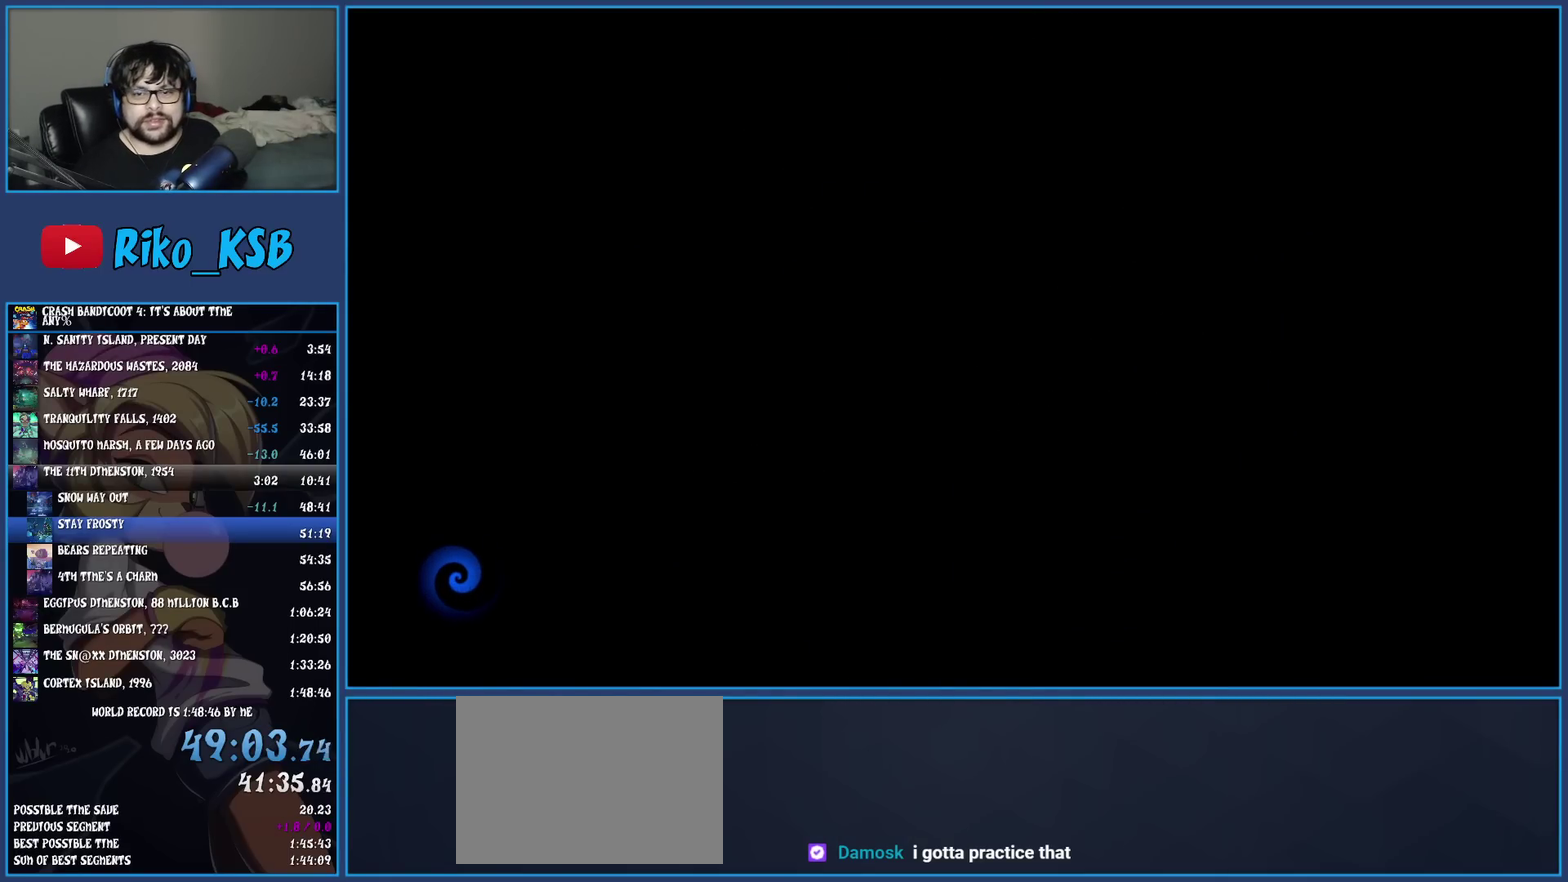
{"buttons": ["TRIANGLE"], "left_stick": "up", "events": [[50, "TRIANGLE", "up"], [117, "TRIANGLE", "down"], [233, "TRIANGLE", "up"], [283, "TRIANGLE", "down"], [383, "TRIANGLE", "up"], [450, "TRIANGLE", "down"]]}
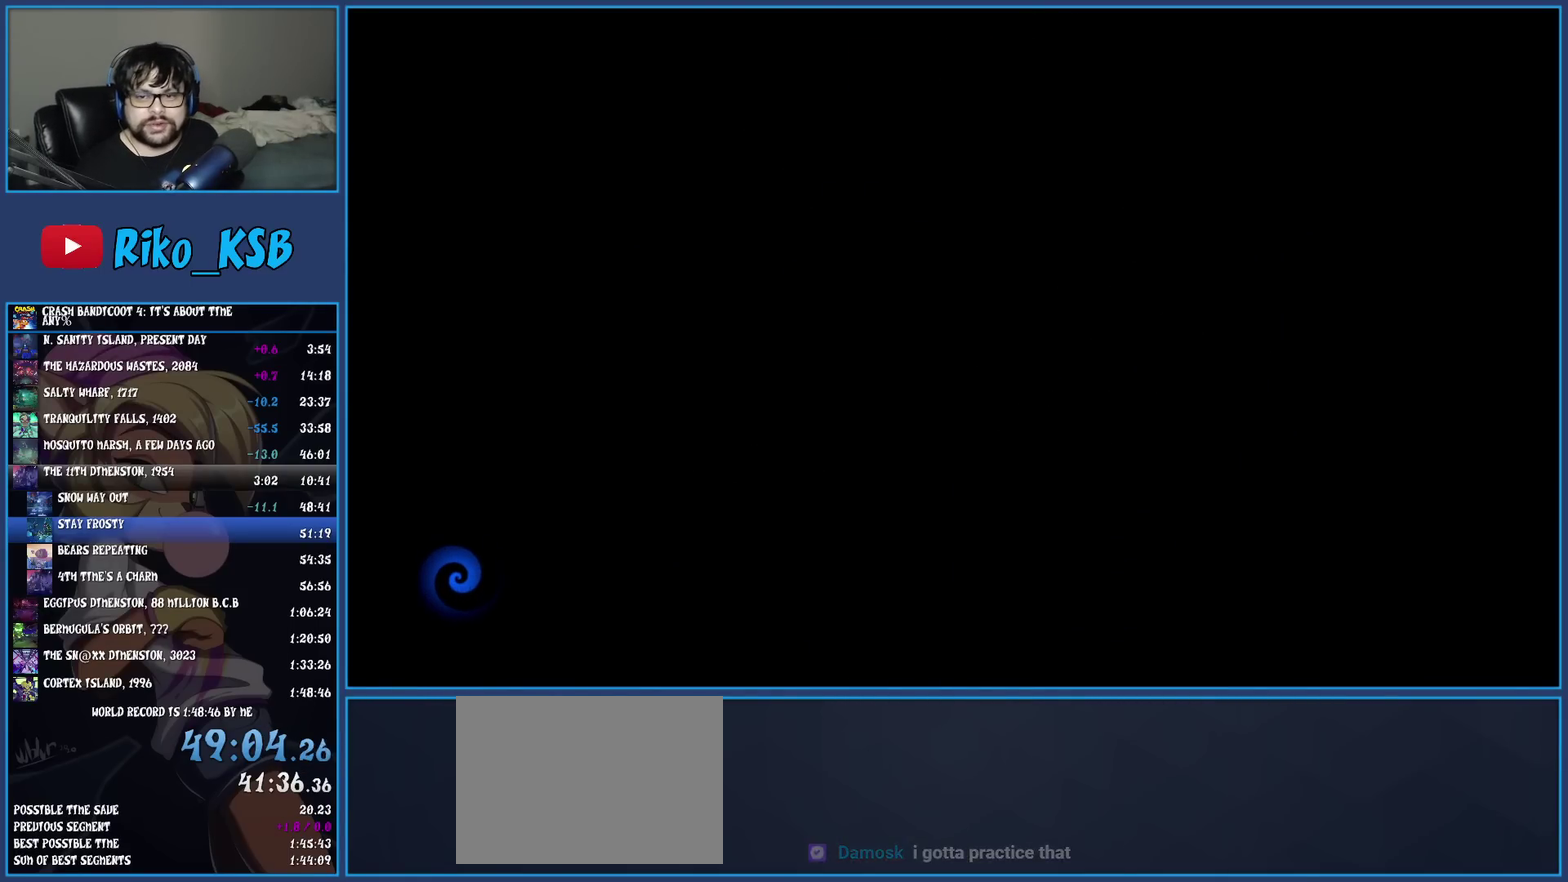
{"buttons": ["TRIANGLE"], "left_stick": "up", "events": [[50, "TRIANGLE", "up"], [117, "TRIANGLE", "down"], [217, "TRIANGLE", "up"], [300, "TRIANGLE", "down"], [417, "TRIANGLE", "up"], [483, "TRIANGLE", "down"]]}
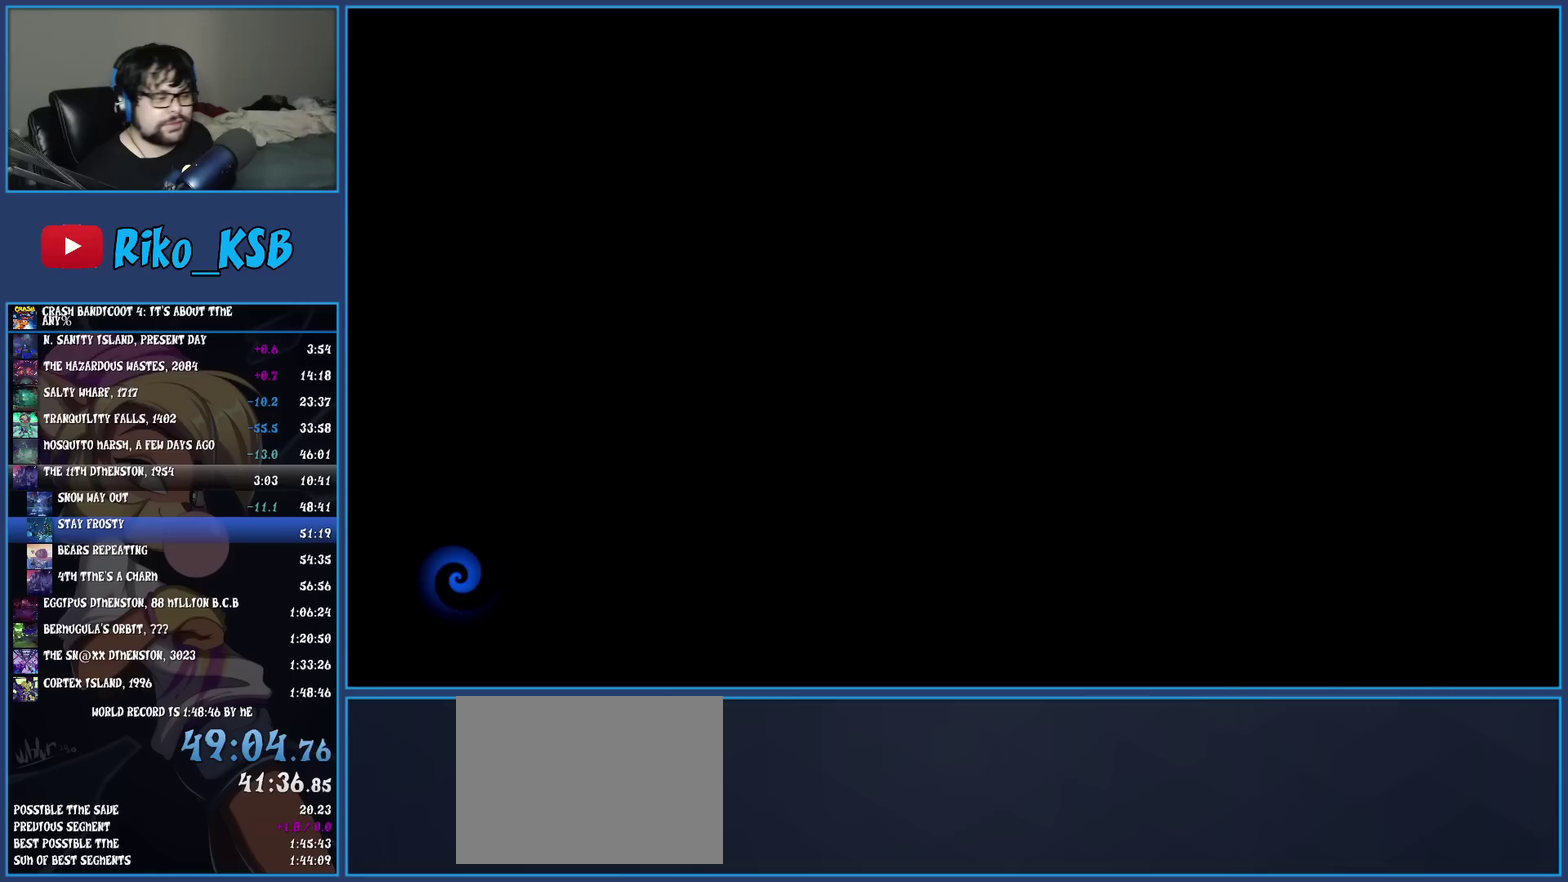
{"buttons": [], "left_stick": "up", "events": [[100, "TRIANGLE", "up"], [167, "TRIANGLE", "down"], [283, "TRIANGLE", "up"], [350, "TRIANGLE", "down"], [467, "TRIANGLE", "up"]]}
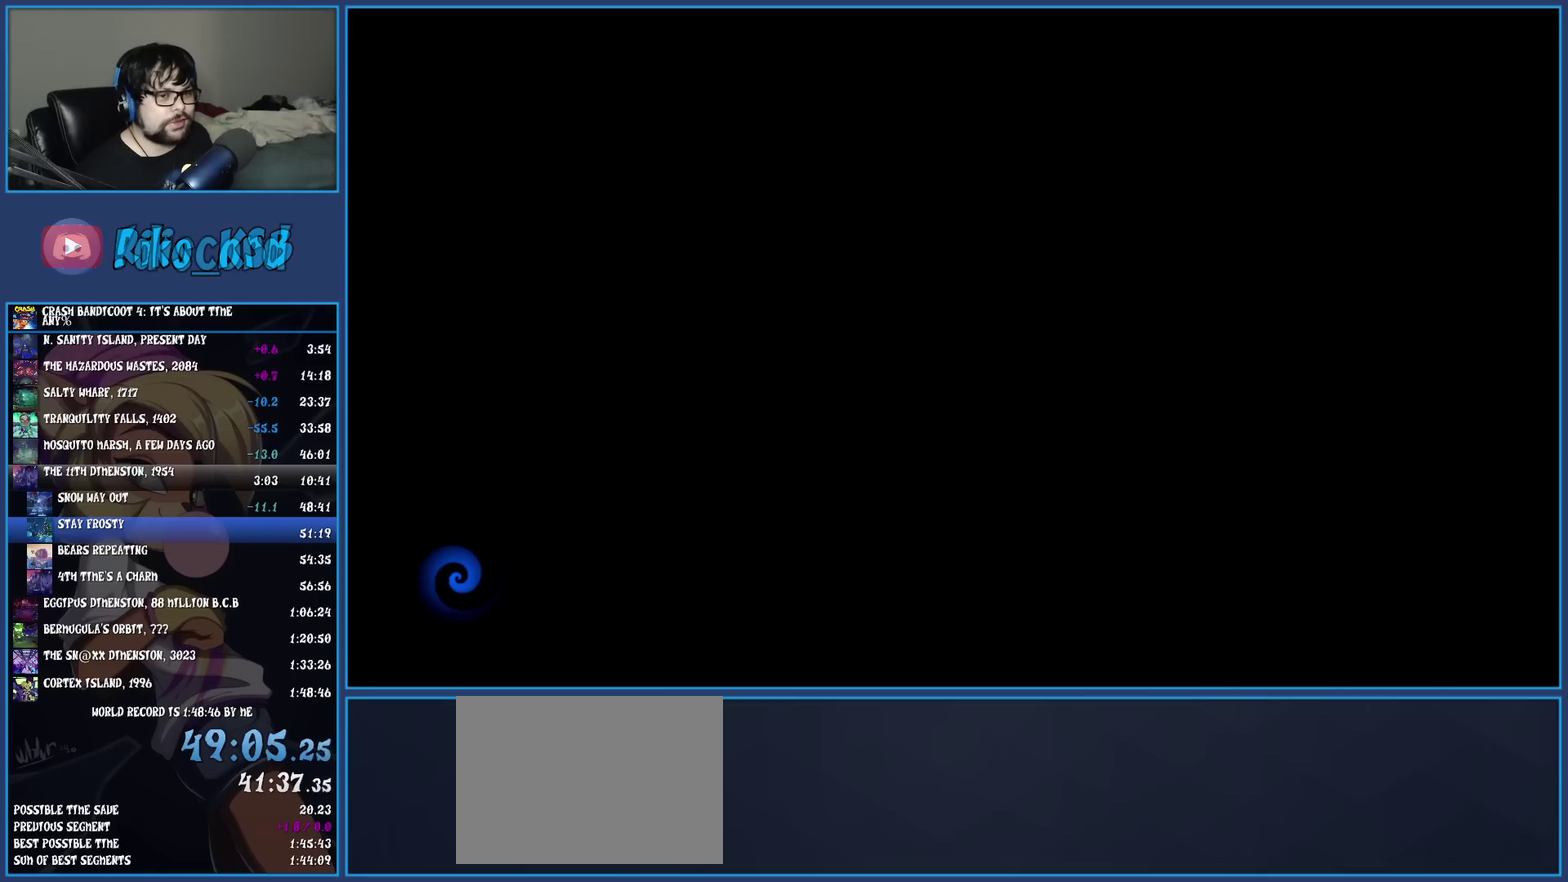
{"buttons": ["TRIANGLE"], "left_stick": "up", "events": [[50, "TRIANGLE", "down"], [167, "TRIANGLE", "up"], [250, "TRIANGLE", "down"], [367, "TRIANGLE", "up"], [450, "TRIANGLE", "down"]]}
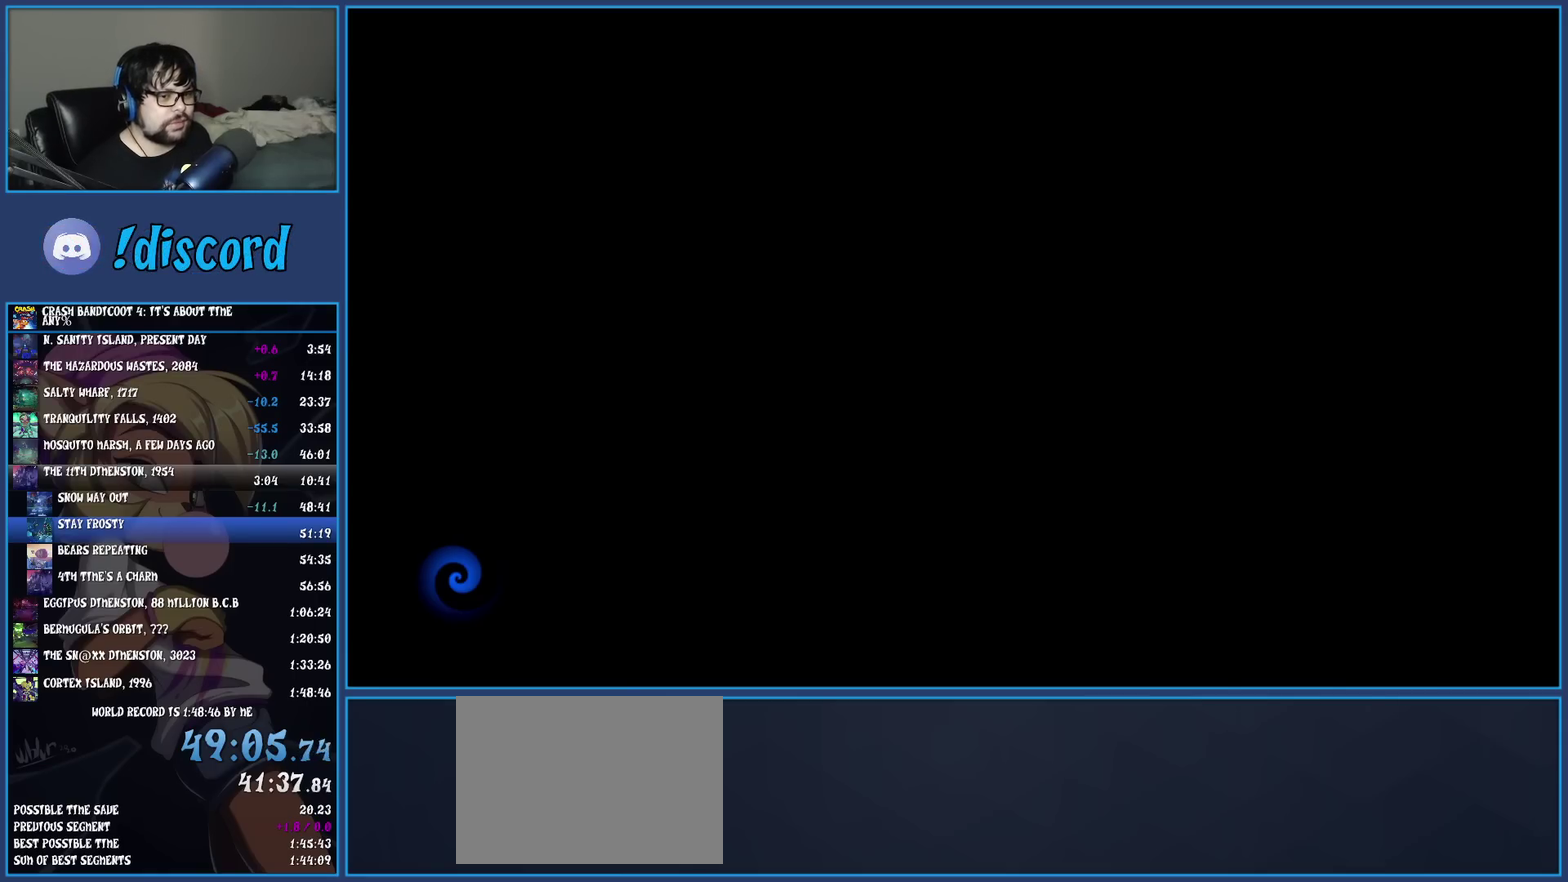
{"buttons": [], "left_stick": "up", "events": [[50, "TRIANGLE", "up"], [133, "TRIANGLE", "down"], [250, "TRIANGLE", "up"], [333, "TRIANGLE", "down"], [467, "TRIANGLE", "up"]]}
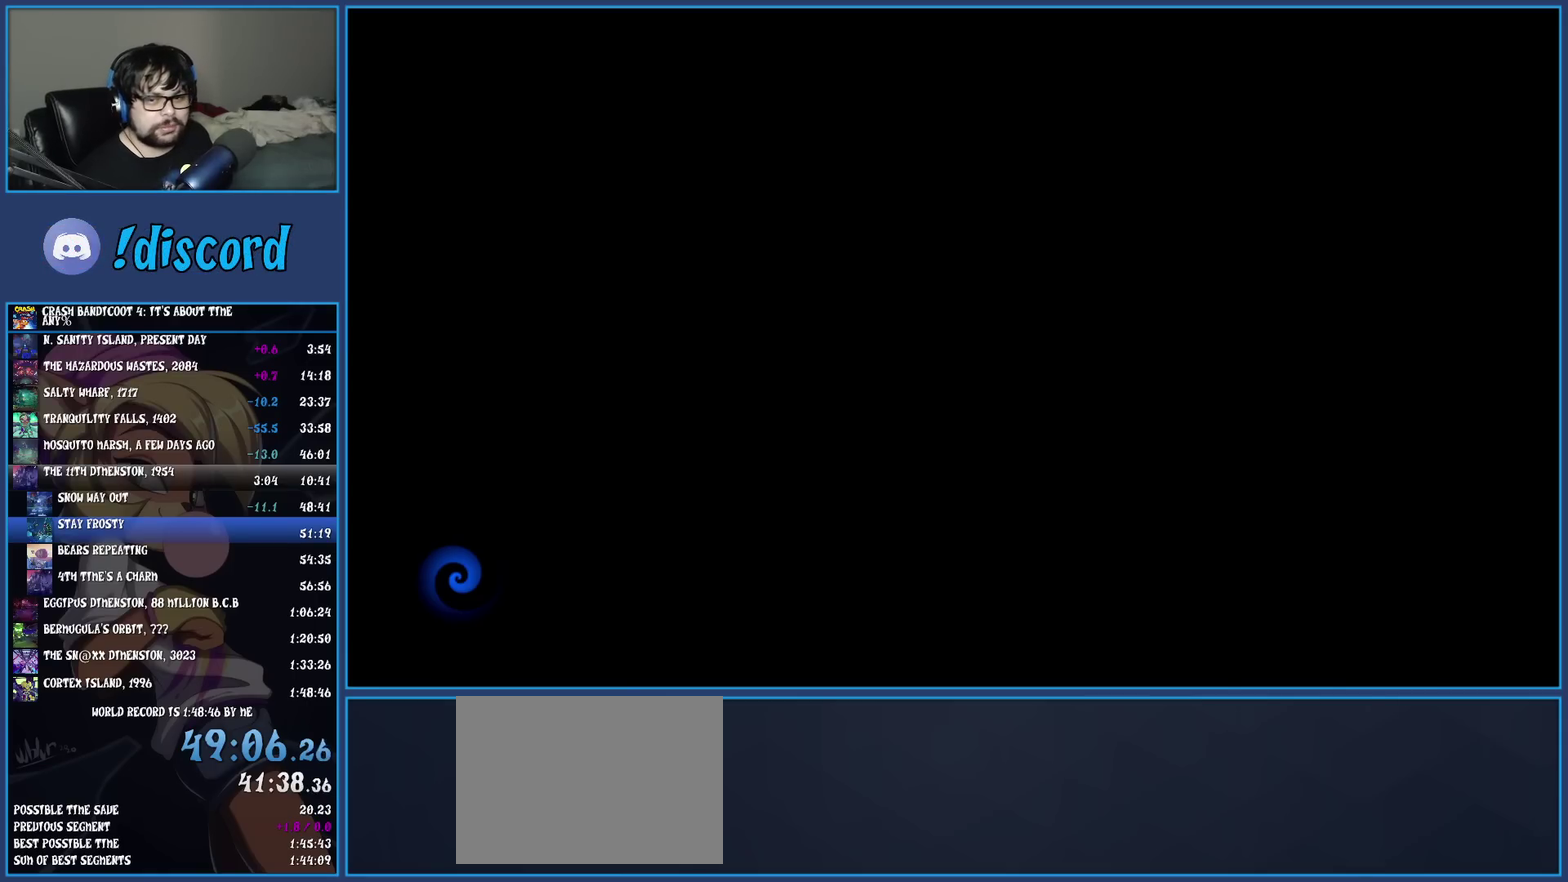
{"buttons": ["TRIANGLE"], "left_stick": "up", "events": [[50, "TRIANGLE", "down"], [150, "TRIANGLE", "up"], [250, "TRIANGLE", "down"], [350, "TRIANGLE", "up"], [433, "TRIANGLE", "down"]]}
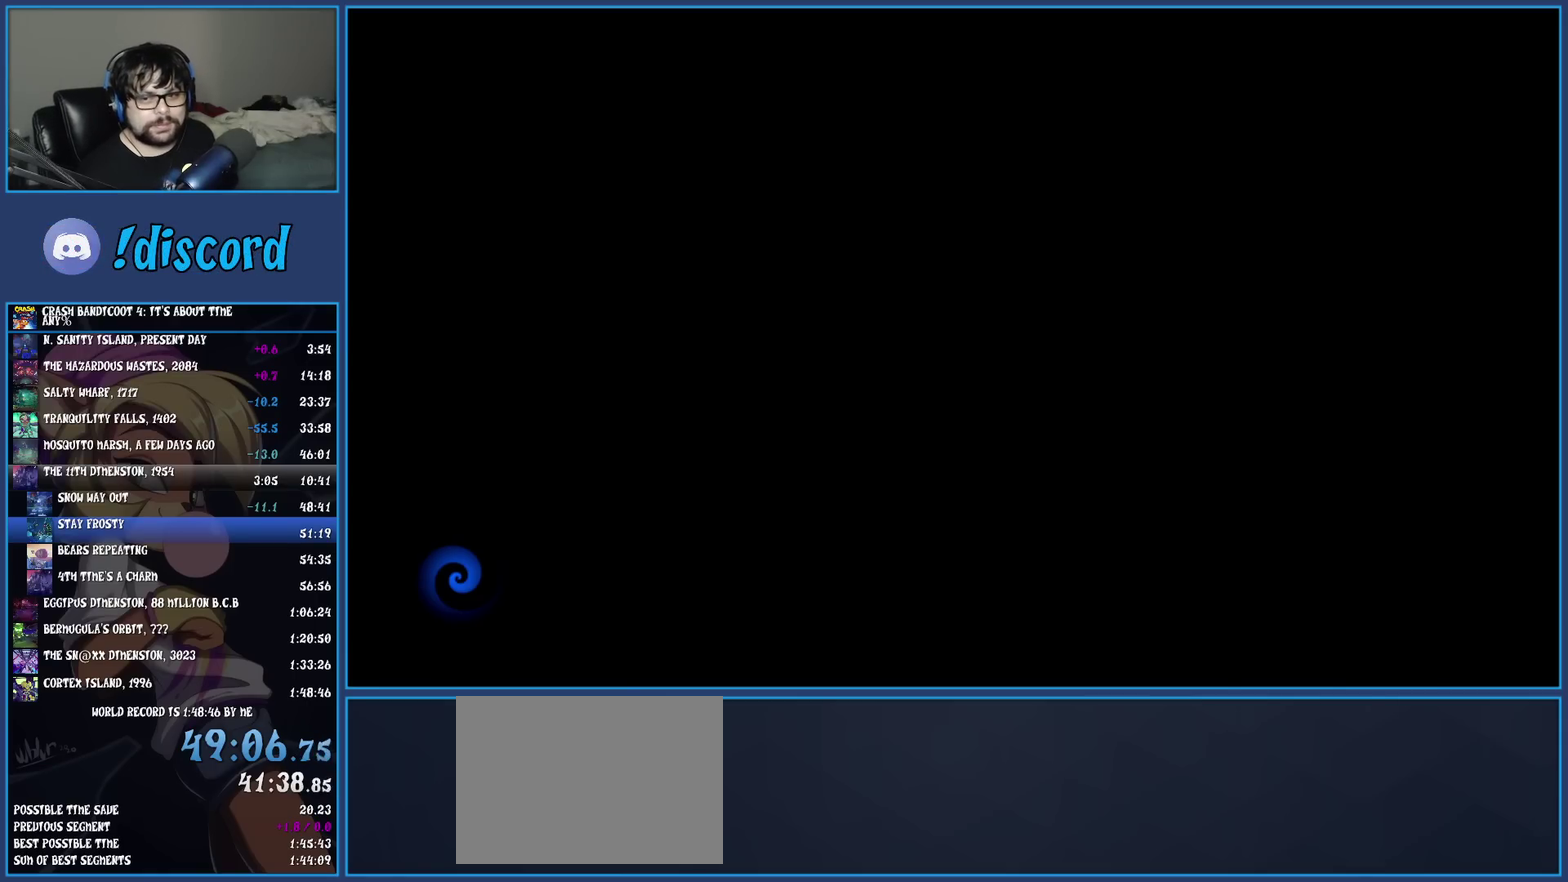
{"buttons": ["TRIANGLE"], "left_stick": "up", "events": [[50, "TRIANGLE", "up"], [117, "TRIANGLE", "down"], [217, "TRIANGLE", "up"], [333, "TRIANGLE", "down"], [433, "TRIANGLE", "up"], [500, "TRIANGLE", "down"]]}
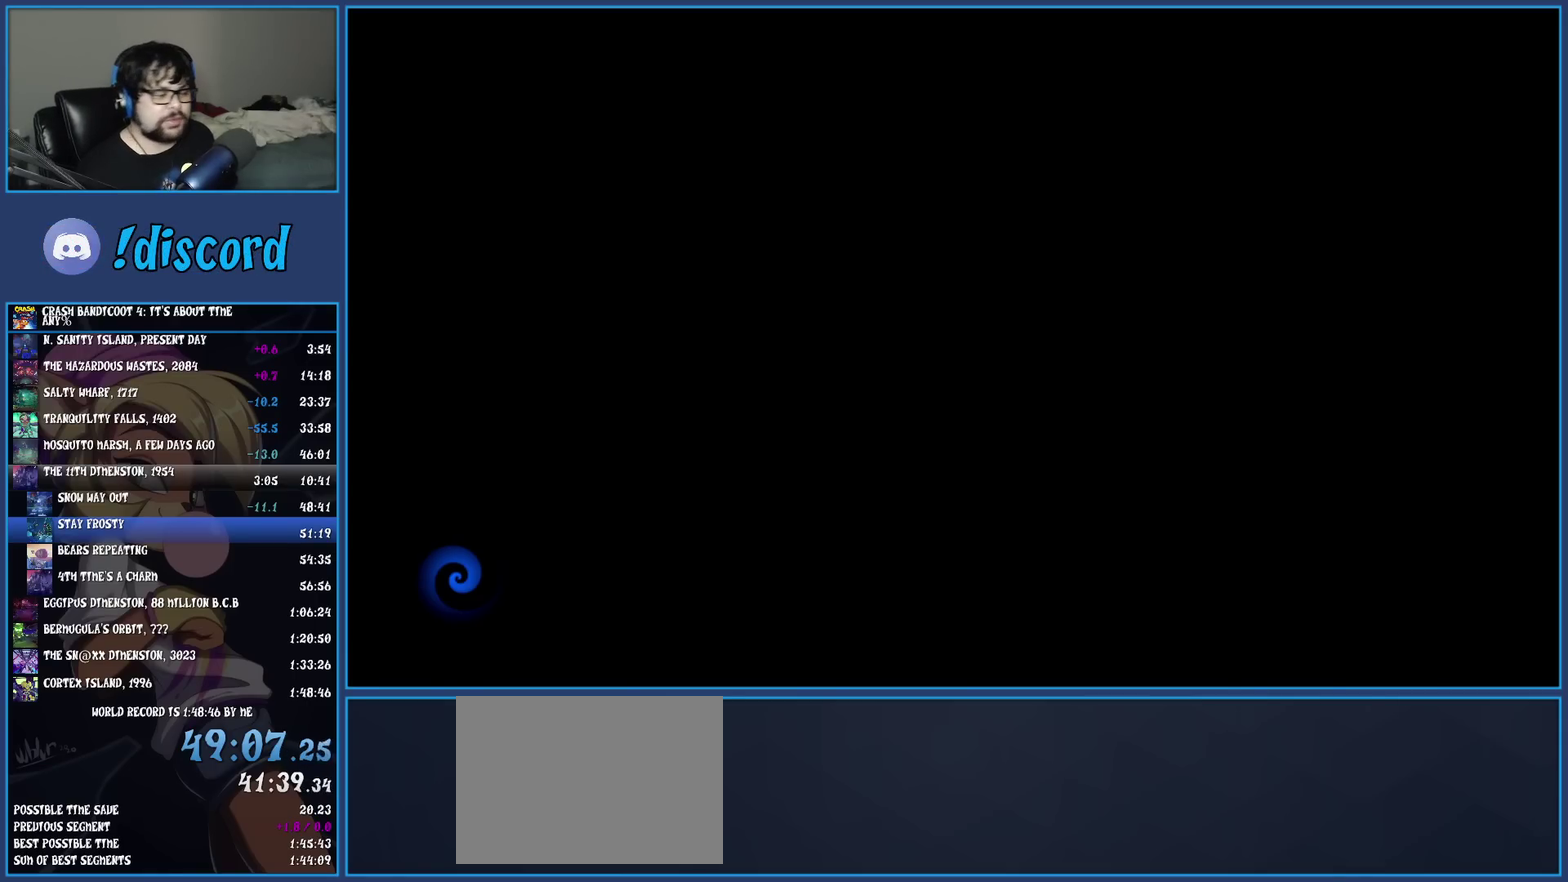
{"buttons": [], "left_stick": "up", "events": [[283, "TRIANGLE", "up"], [350, "TRIANGLE", "down"], [467, "TRIANGLE", "up"]]}
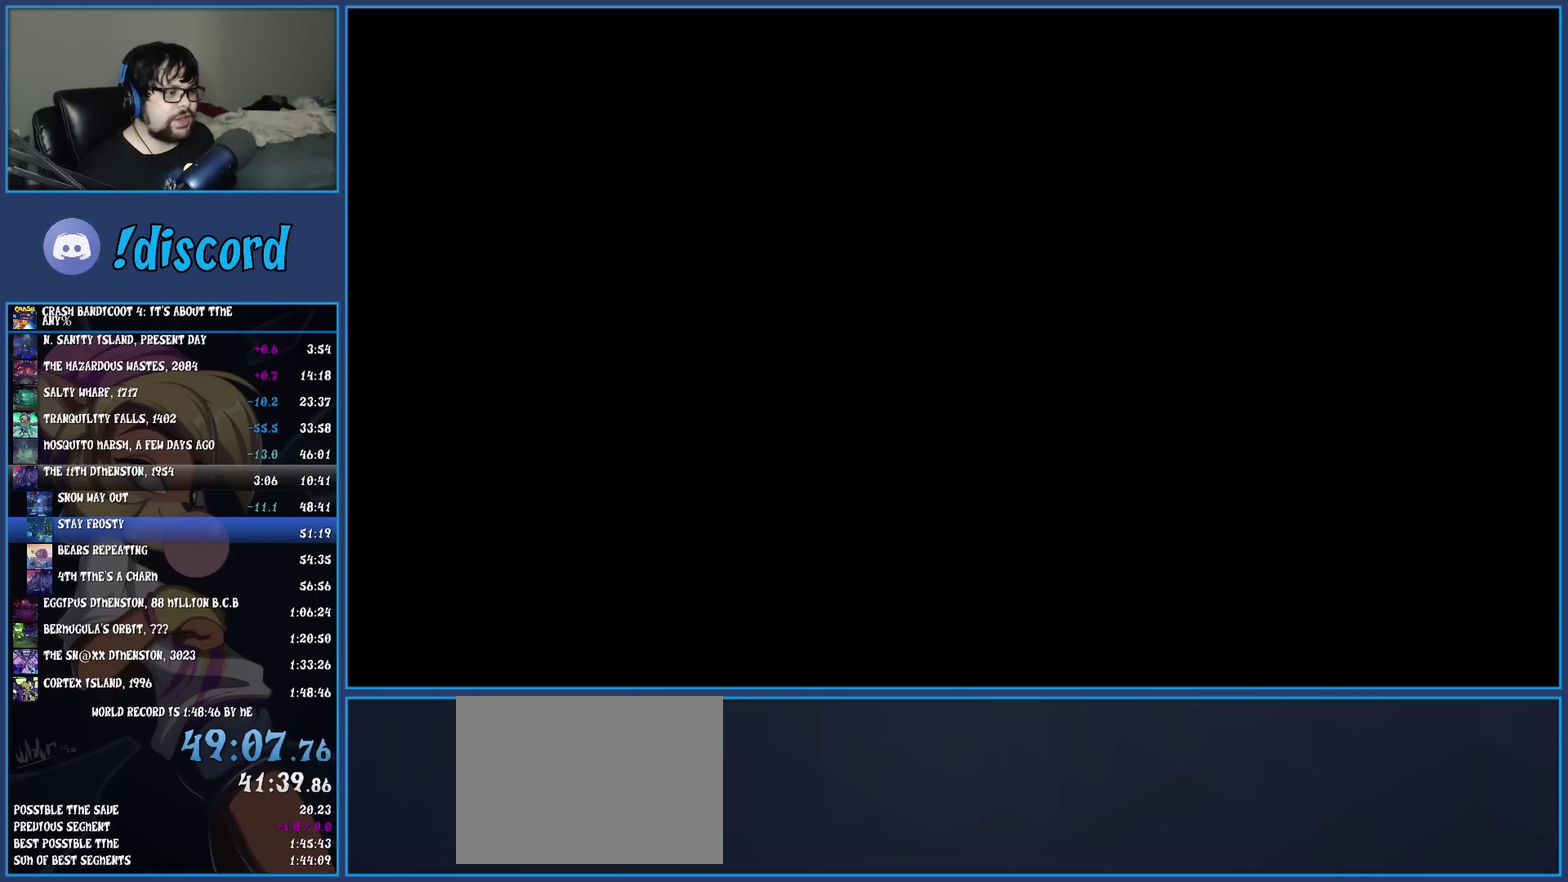
{"buttons": [], "left_stick": "up", "events": [[50, "TRIANGLE", "down"], [150, "TRIANGLE", "up"], [217, "TRIANGLE", "down"], [317, "TRIANGLE", "up"], [400, "TRIANGLE", "down"], [500, "TRIANGLE", "up"]]}
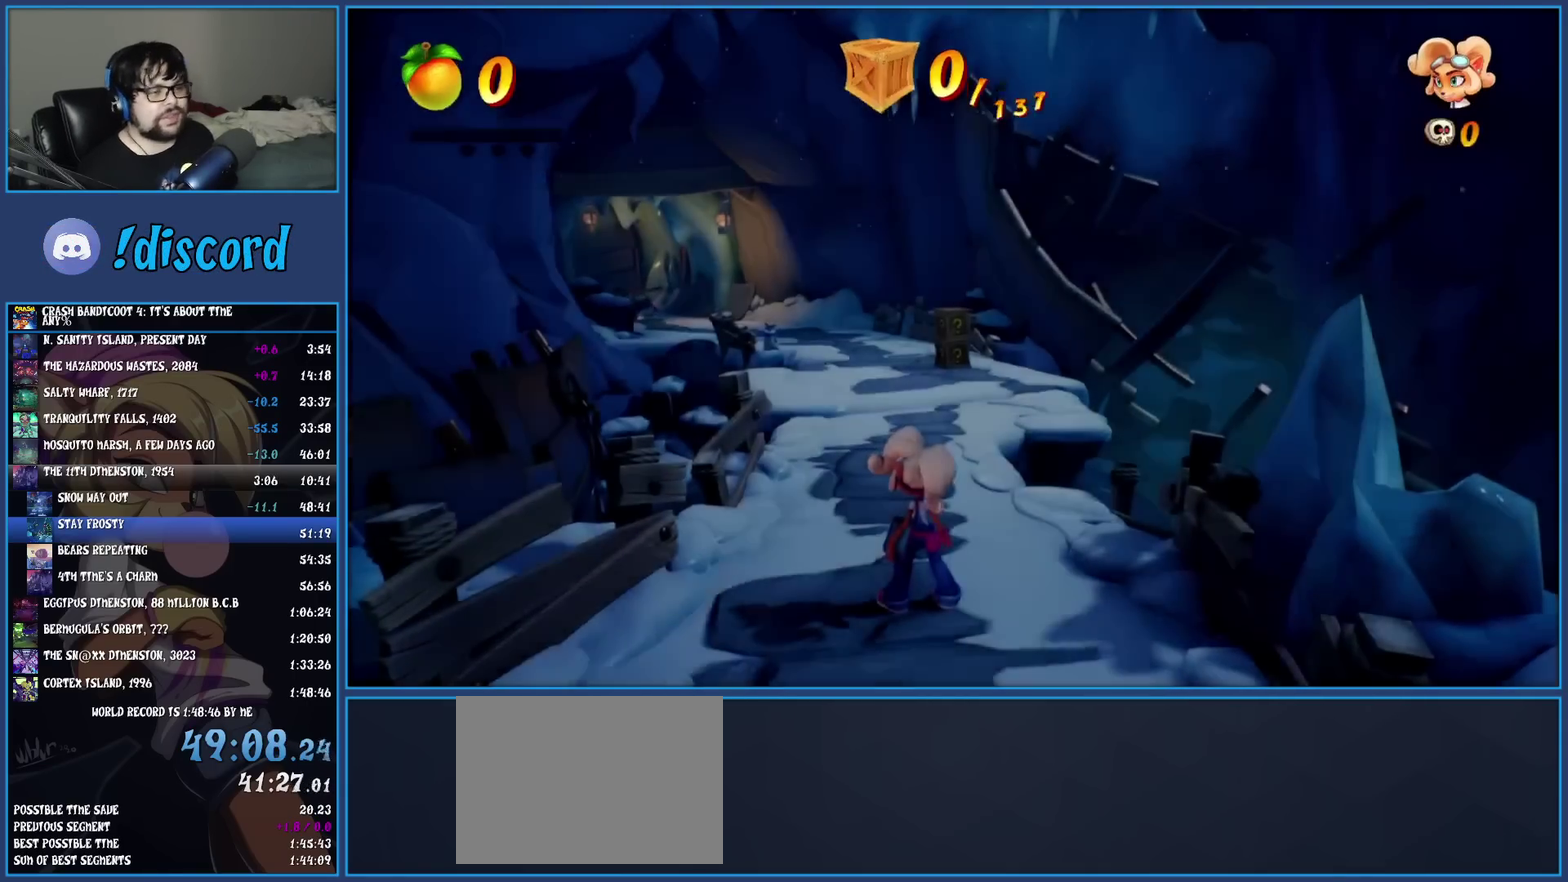
{"buttons": [], "left_stick": "up", "events": [[50, "TRIANGLE", "down"], [133, "TRIANGLE", "up"], [183, "TRIANGLE", "down"], [283, "TRIANGLE", "up"], [367, "R1", "down"], [500, "R1", "up"]]}
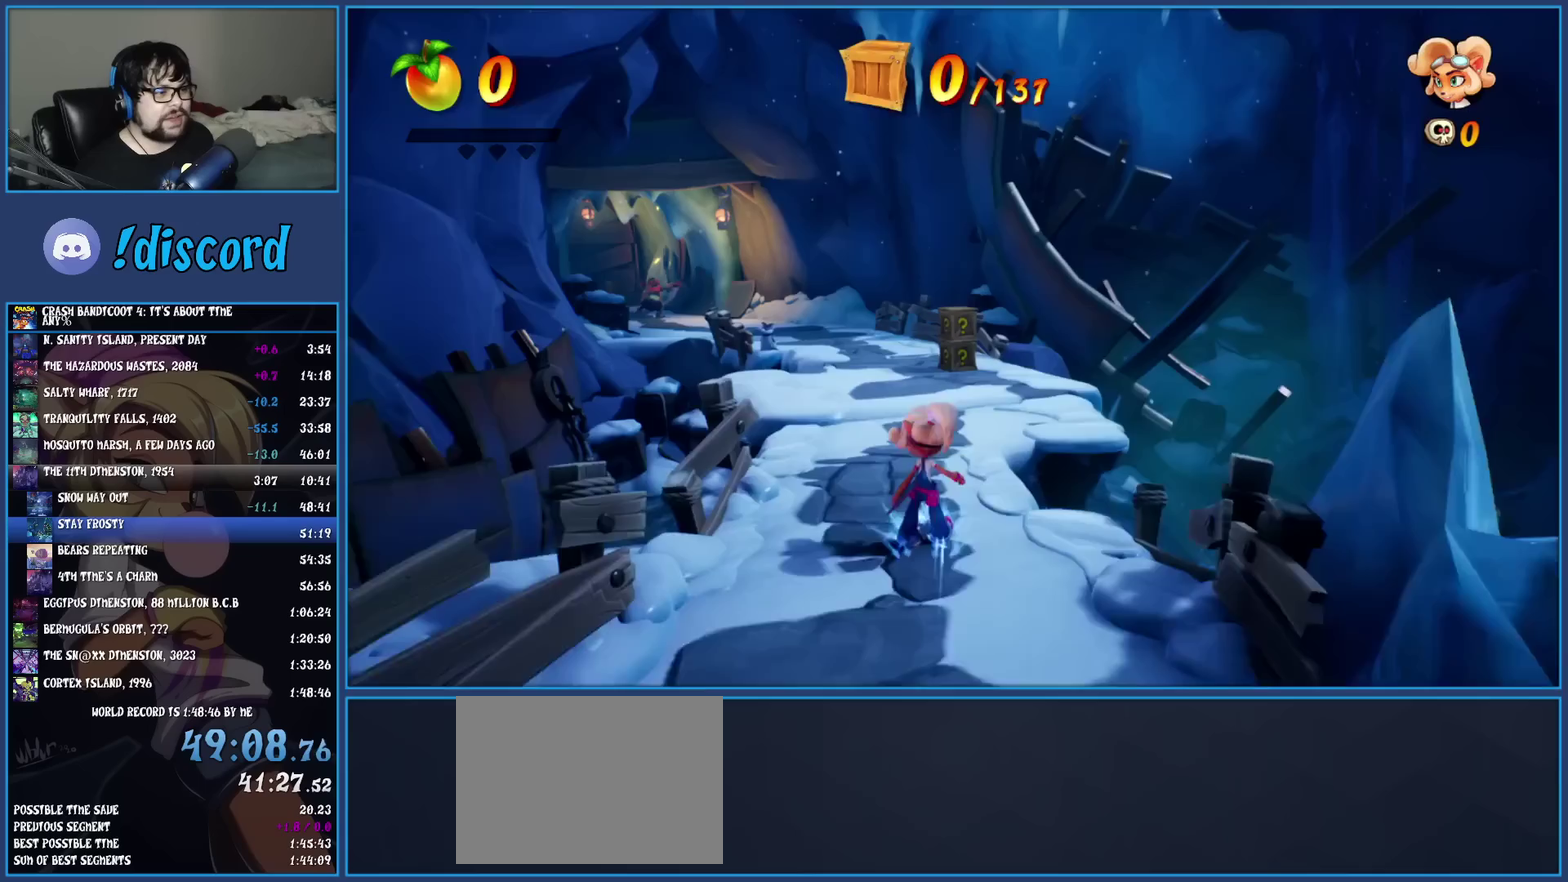
{"buttons": ["SQUARE"], "left_stick": "up", "events": [[33, "SQUARE", "down"], [150, "SQUARE", "up"], [283, "R1", "down"], [417, "R1", "up"], [483, "SQUARE", "down"]]}
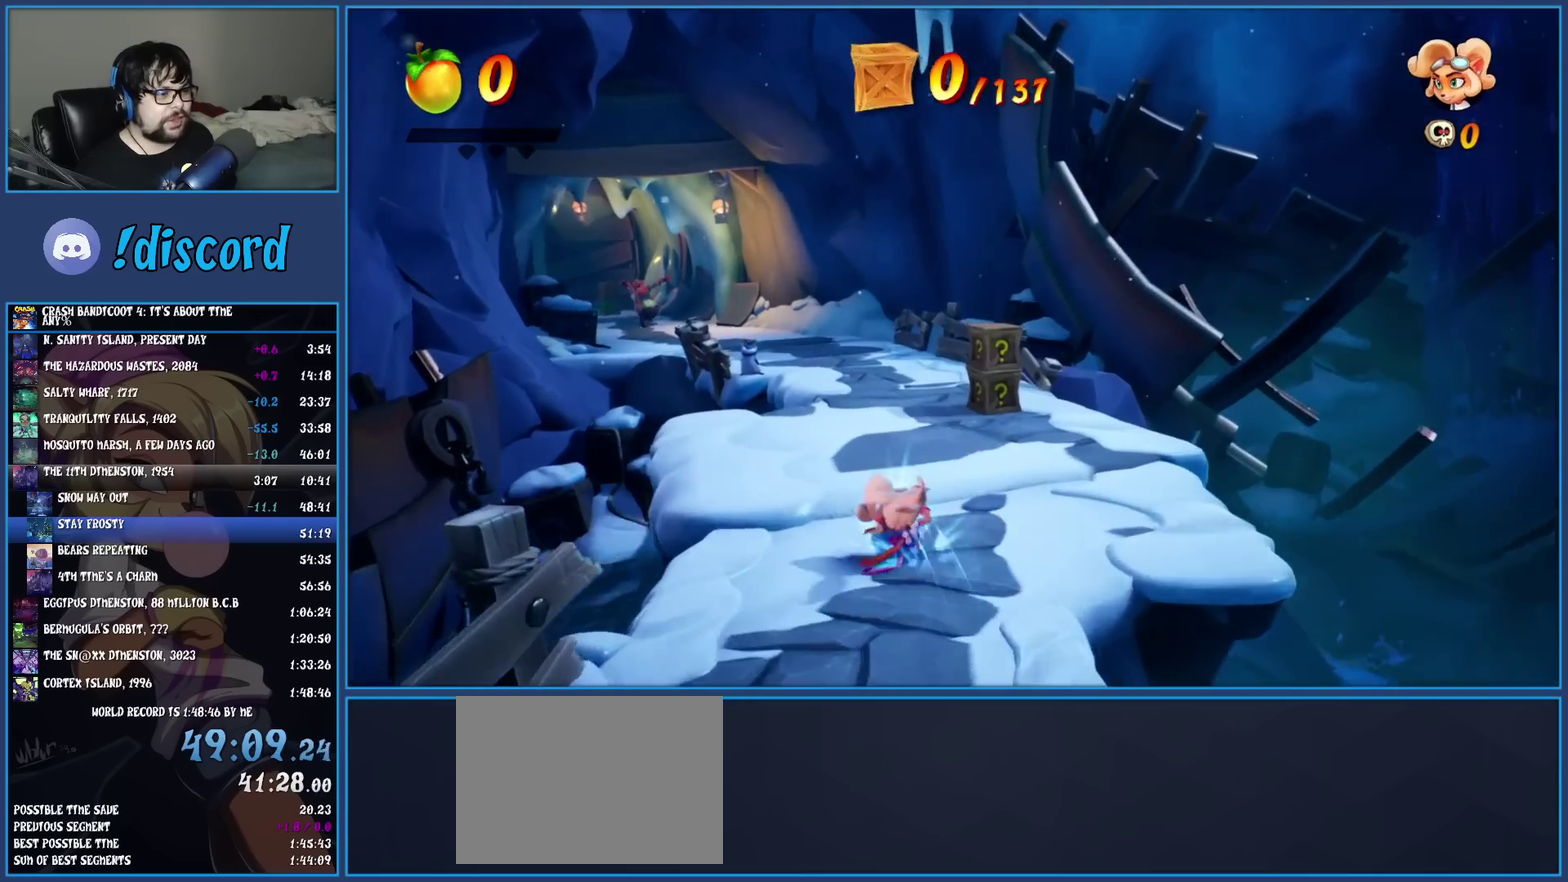
{"buttons": ["SQUARE"], "left_stick": "up", "events": [[133, "SQUARE", "up"], [250, "R1", "down"], [383, "R1", "up"], [450, "SQUARE", "down"]]}
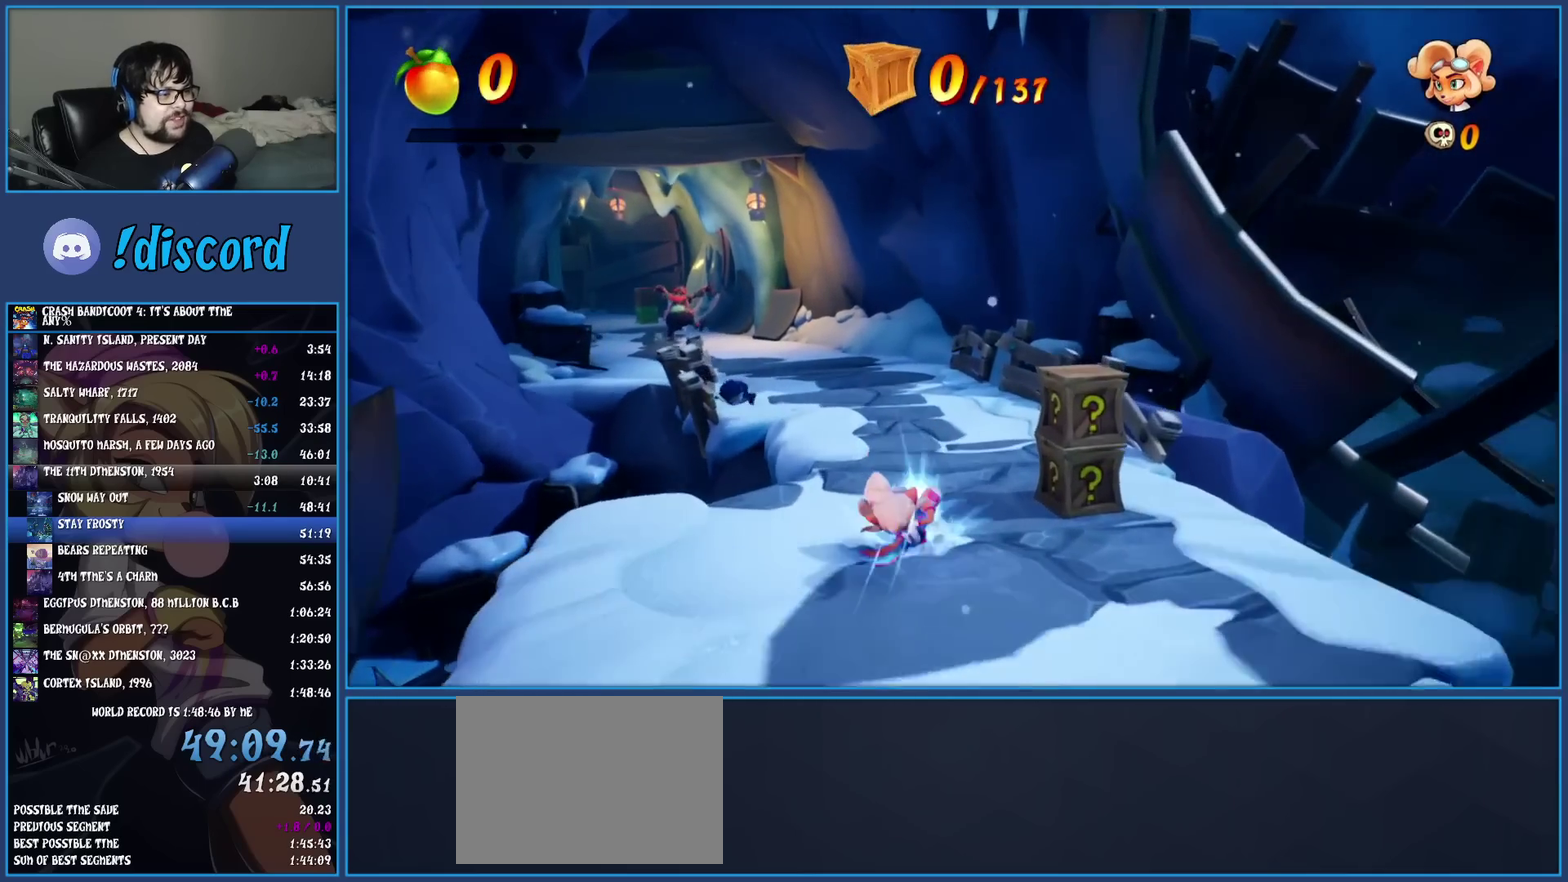
{"buttons": ["SQUARE"], "left_stick": "up", "events": [[83, "SQUARE", "up"], [183, "R1", "down"], [300, "R1", "up"], [400, "SQUARE", "down"]]}
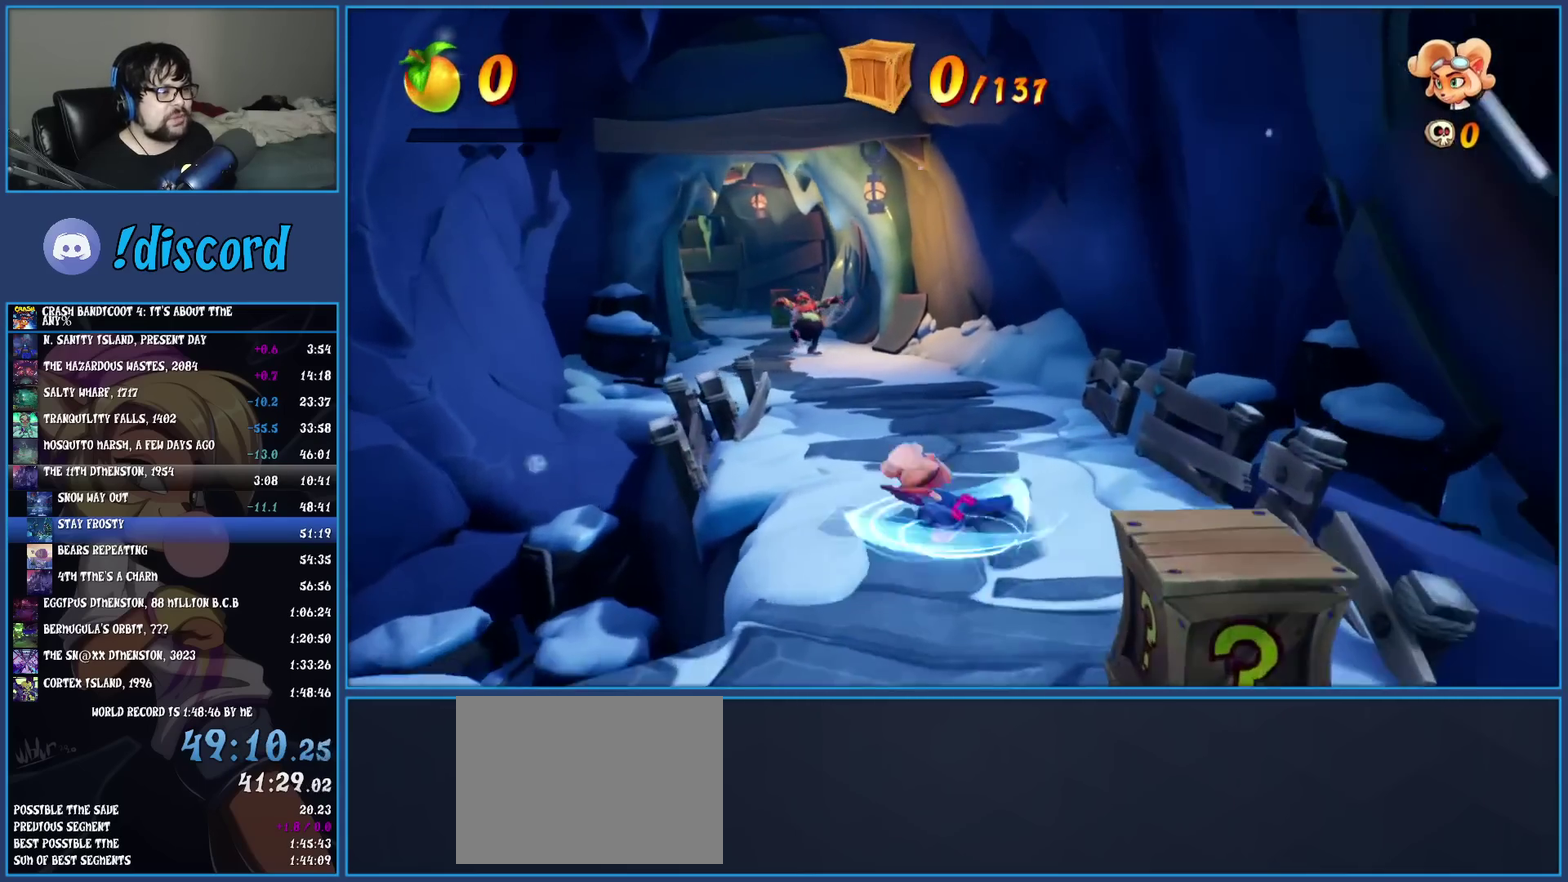
{"buttons": ["SQUARE"], "left_stick": "up", "events": [[50, "SQUARE", "up"], [133, "R1", "down"], [283, "R1", "up"], [350, "SQUARE", "down"]]}
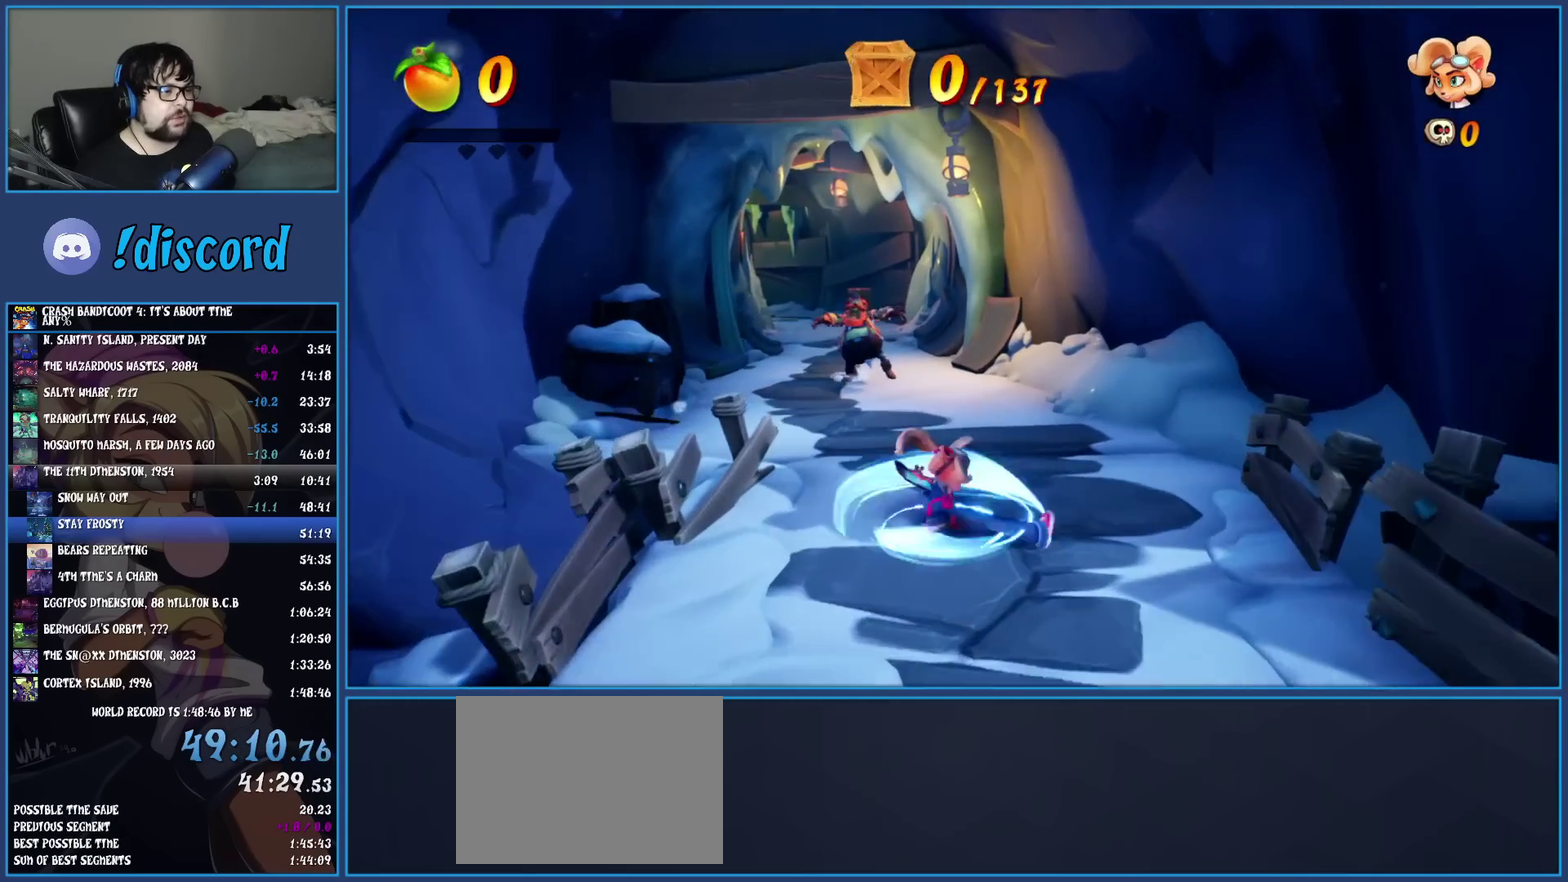
{"buttons": [], "left_stick": "up", "events": [[17, "SQUARE", "up"], [117, "R1", "down"], [267, "R1", "up"], [333, "SQUARE", "down"], [483, "SQUARE", "up"]]}
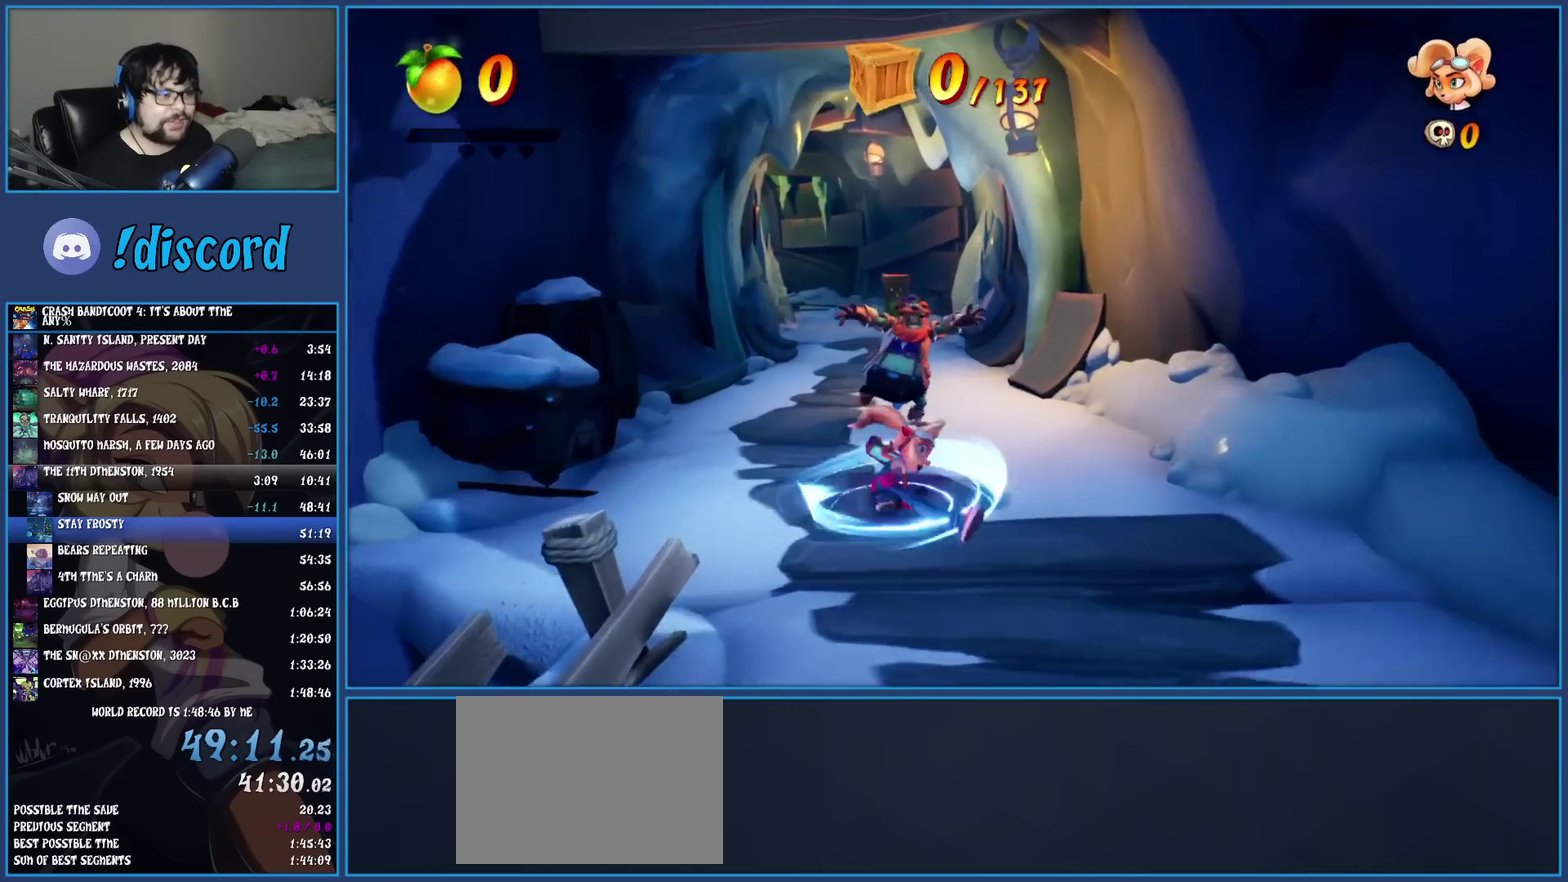
{"buttons": ["R1"], "left_stick": "up", "events": [[67, "R1", "down"], [217, "R1", "up"], [267, "SQUARE", "down"], [400, "SQUARE", "up"], [500, "R1", "down"]]}
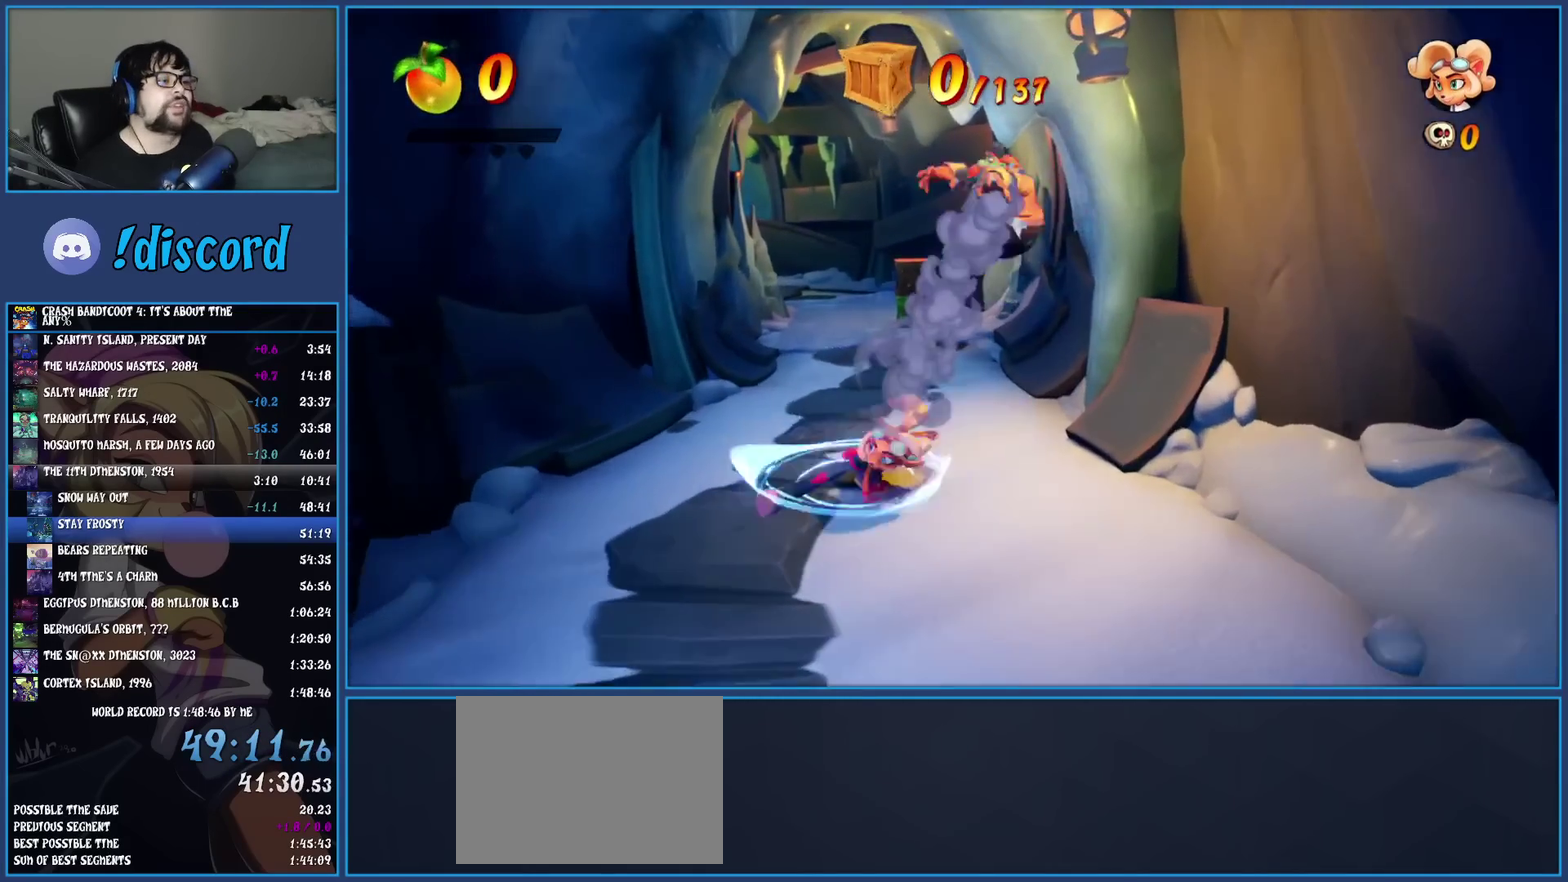
{"buttons": ["R1"], "left_stick": "up", "events": [[117, "R1", "up"], [183, "SQUARE", "down"], [333, "SQUARE", "up"], [433, "R1", "down"]]}
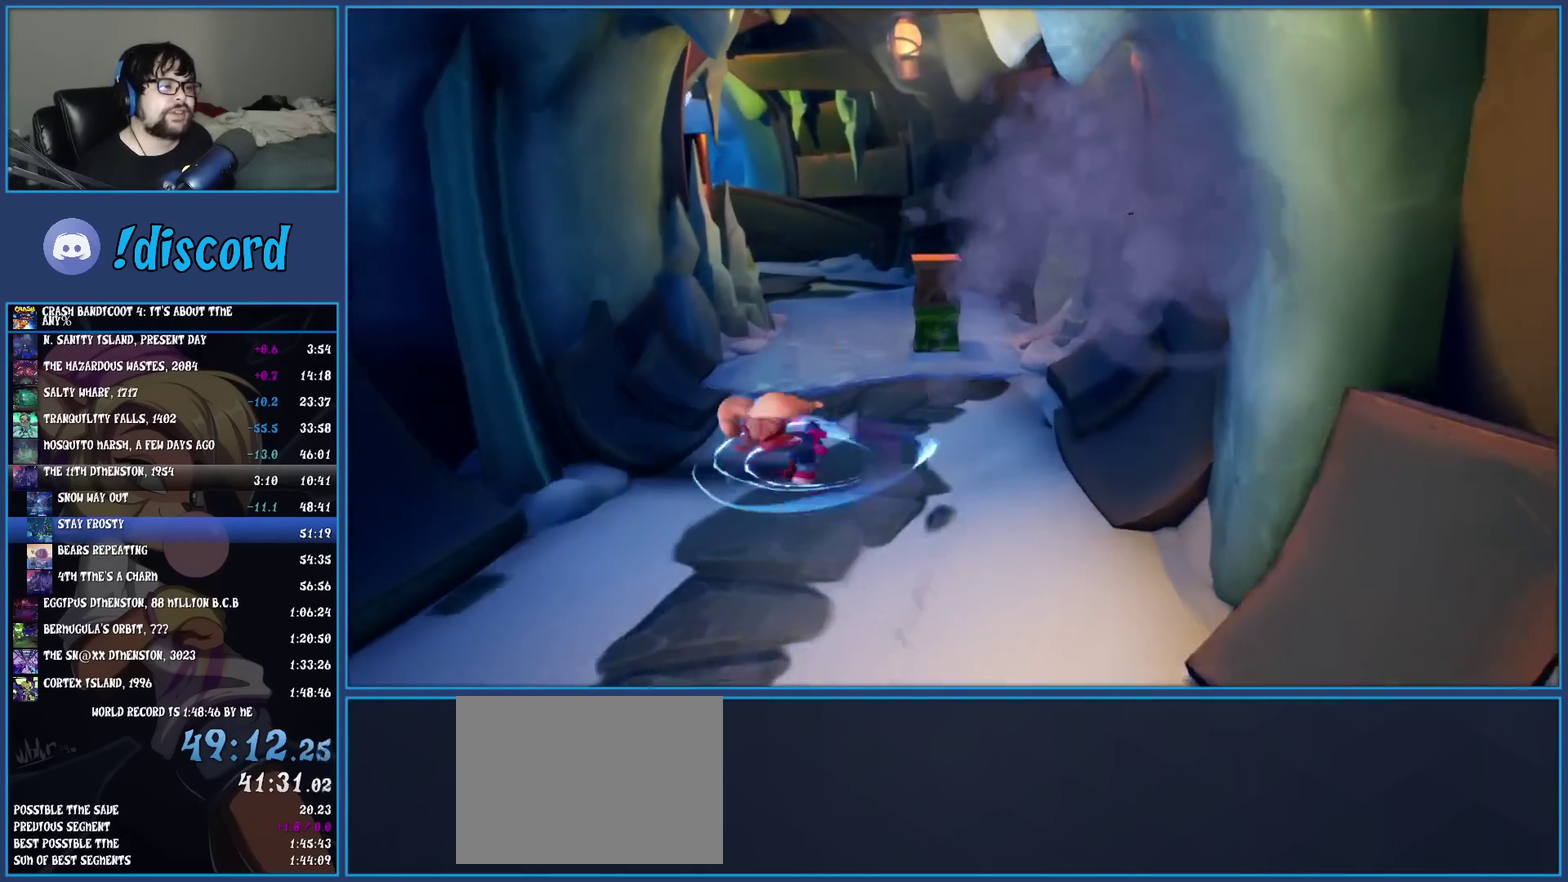
{"buttons": [], "left_stick": "up", "events": [[67, "R1", "up"], [117, "SQUARE", "down"], [267, "SQUARE", "up"], [367, "R1", "down"], [483, "R1", "up"]]}
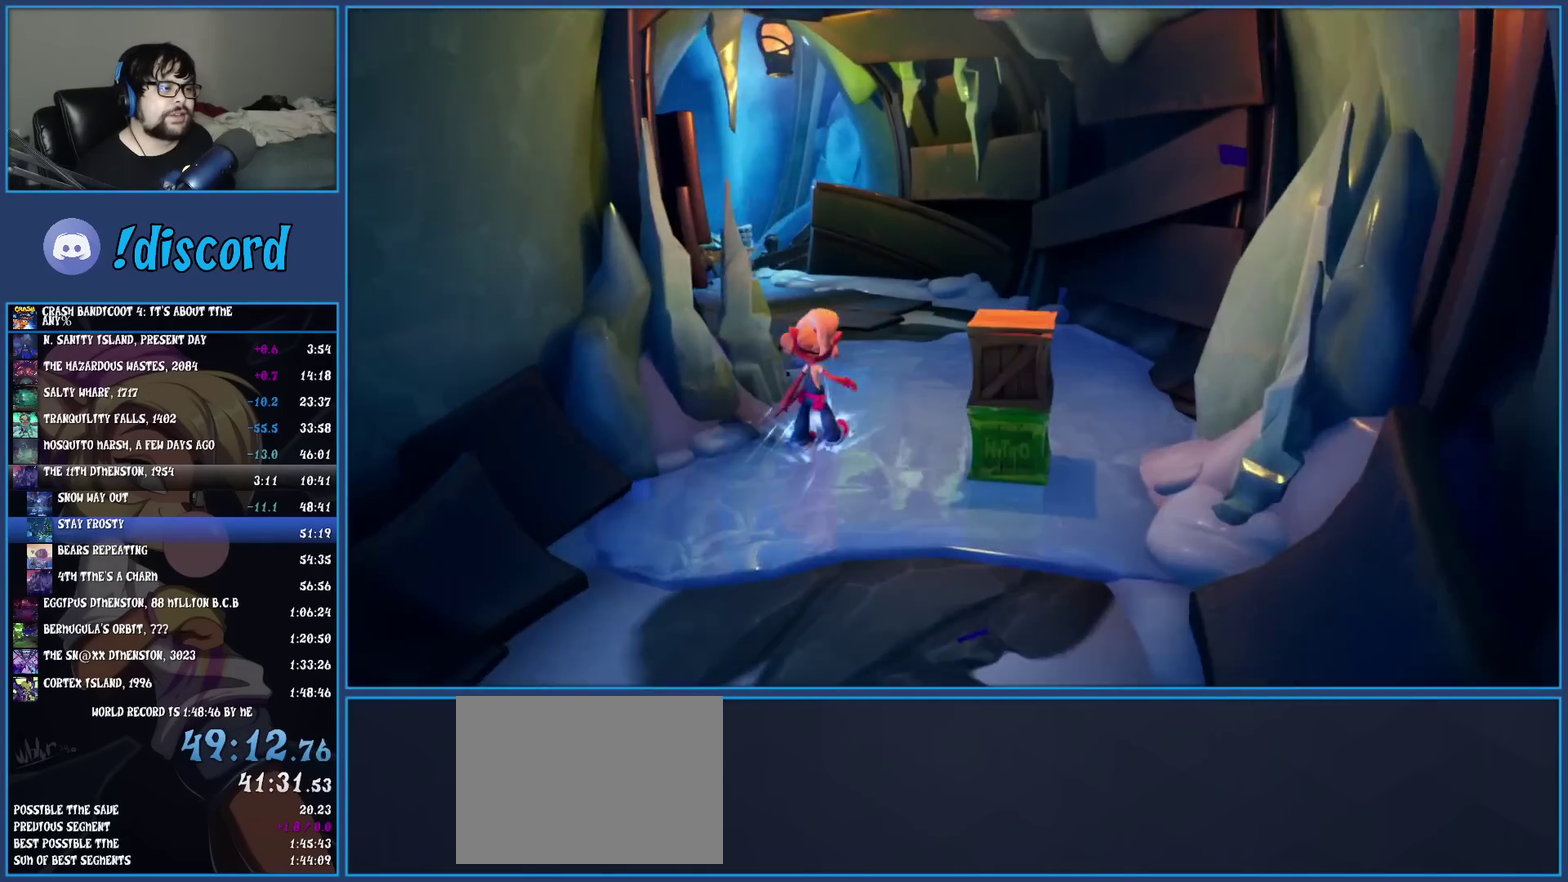
{"buttons": ["SQUARE"], "left_stick": "up-right", "events": [[67, "SQUARE", "down"], [200, "SQUARE", "up"], [317, "R1", "down"], [433, "R1", "up"], [483, "left_stick", "up-right"], [500, "SQUARE", "down"]]}
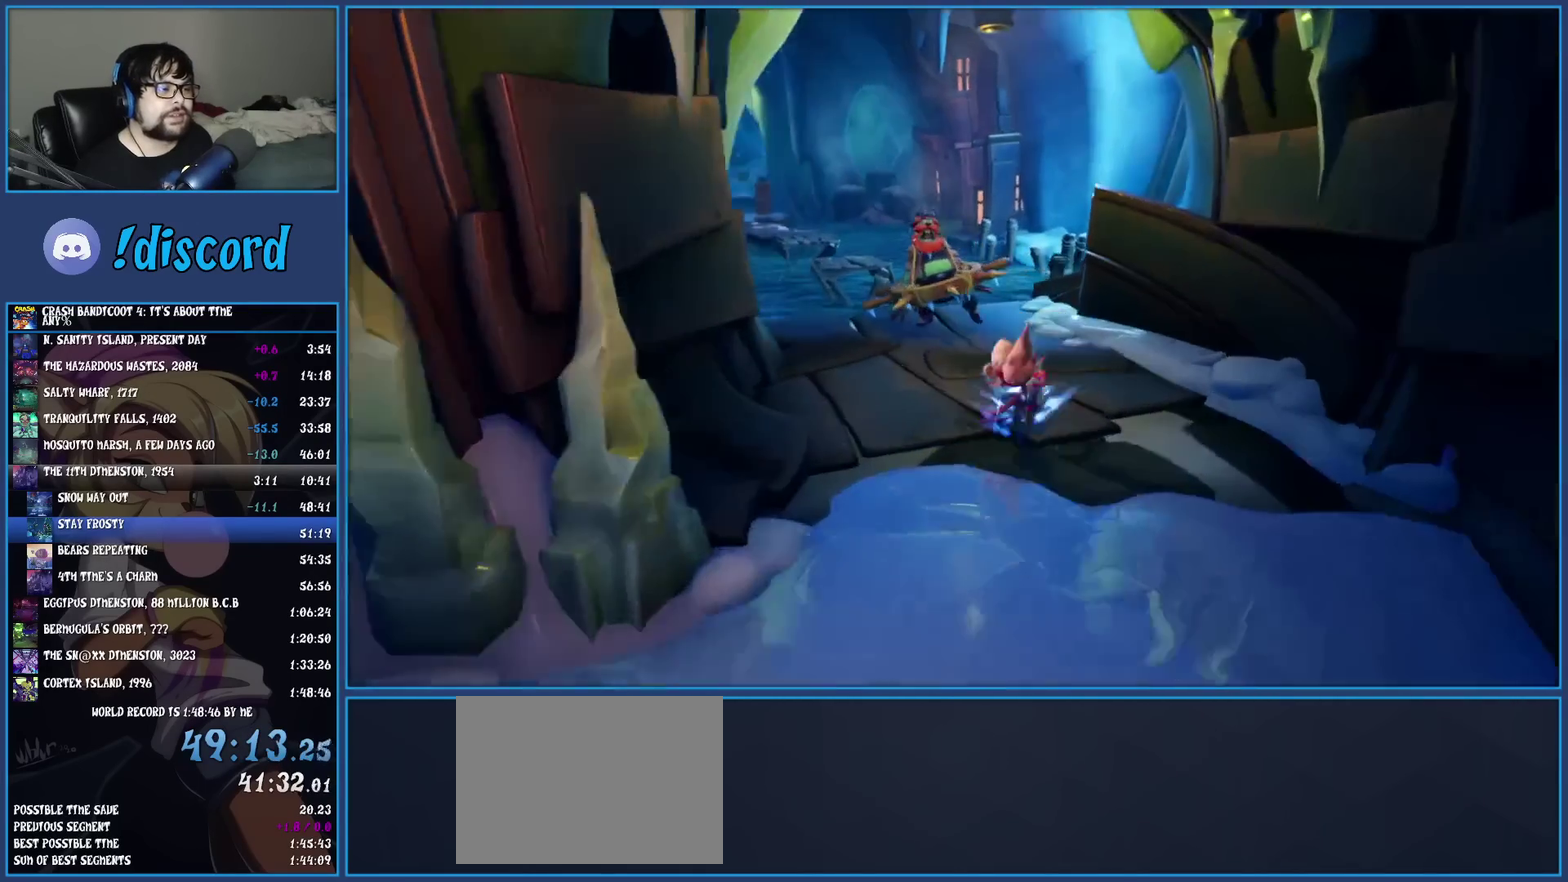
{"buttons": ["SQUARE"], "left_stick": "up", "events": [[133, "SQUARE", "up"], [283, "R1", "down"], [283, "left_stick", "up"], [400, "R1", "up"], [433, "SQUARE", "down"]]}
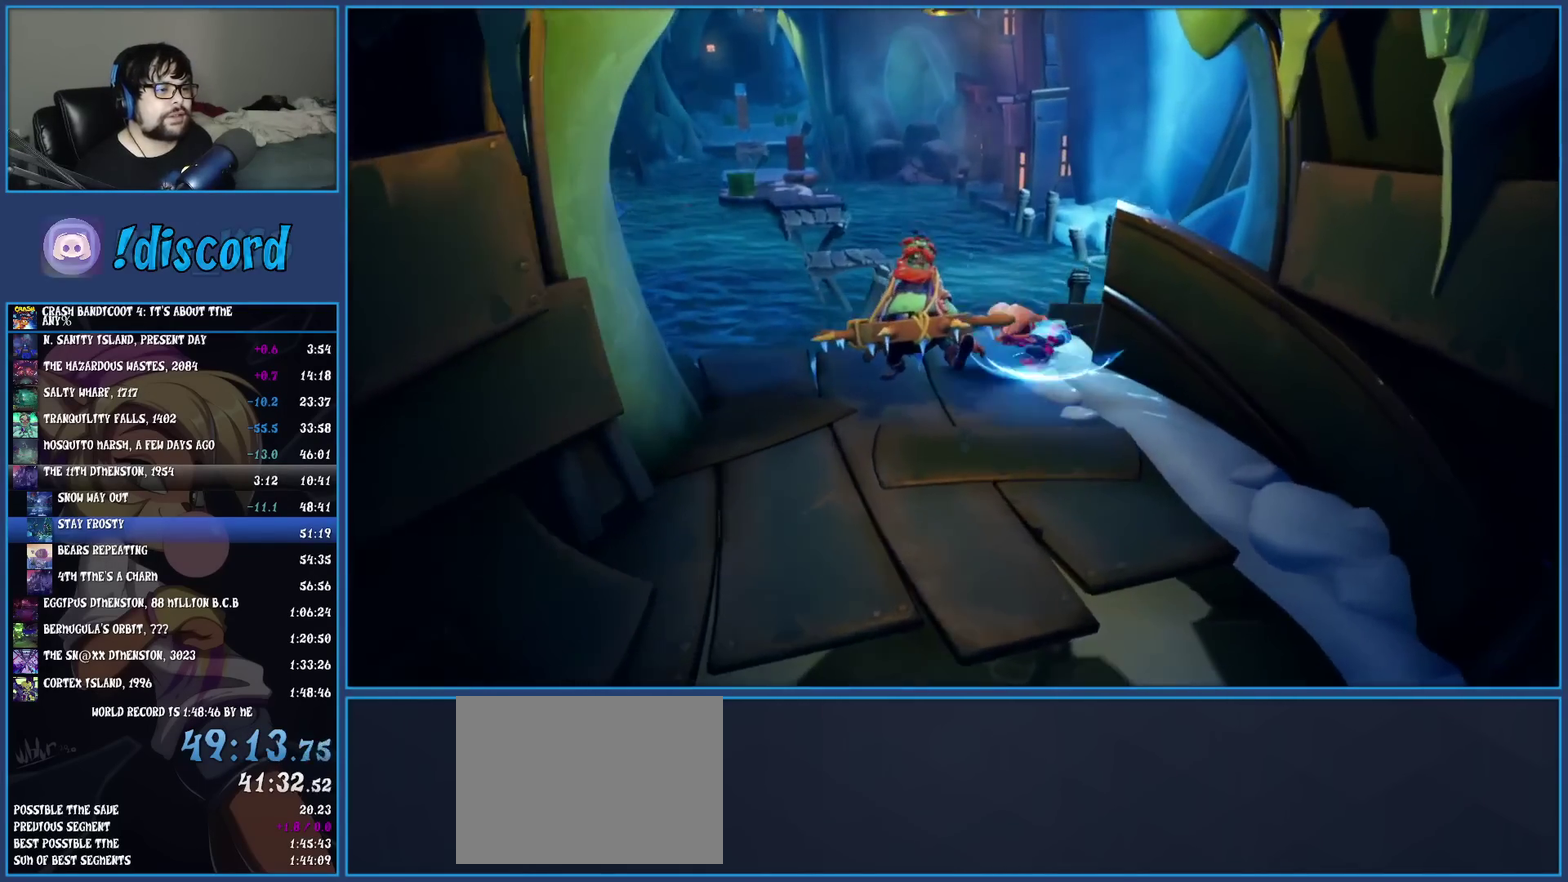
{"buttons": ["CROSS"], "left_stick": "up-left", "events": [[67, "SQUARE", "up"], [100, "left_stick", "up-left"], [183, "left_stick", "down-right"], [317, "CROSS", "down"], [500, "left_stick", "up-left"]]}
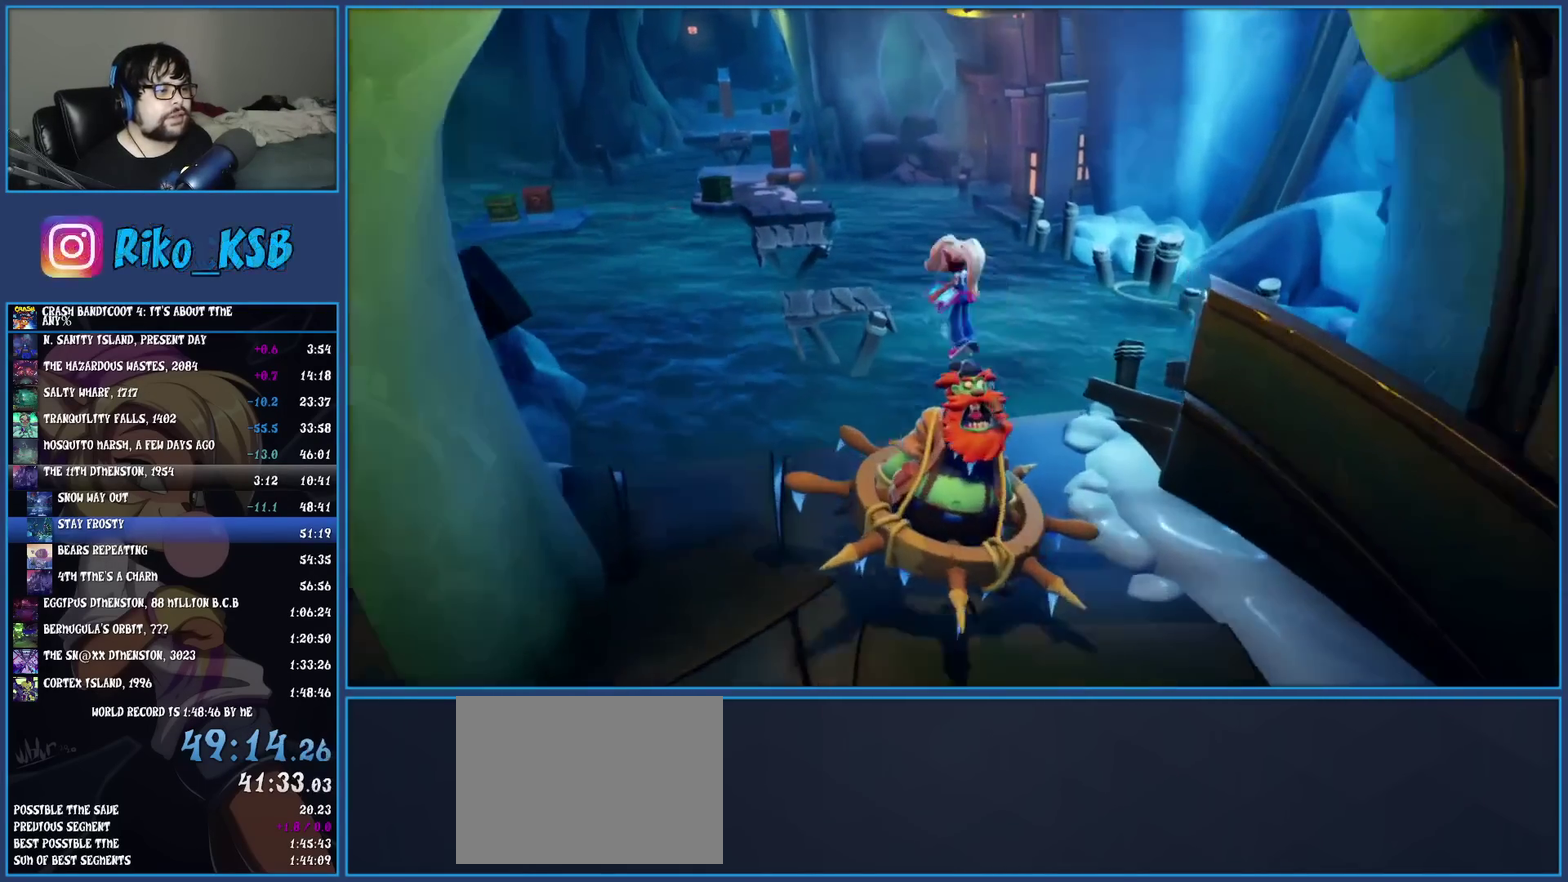
{"buttons": [], "left_stick": "up-right"}
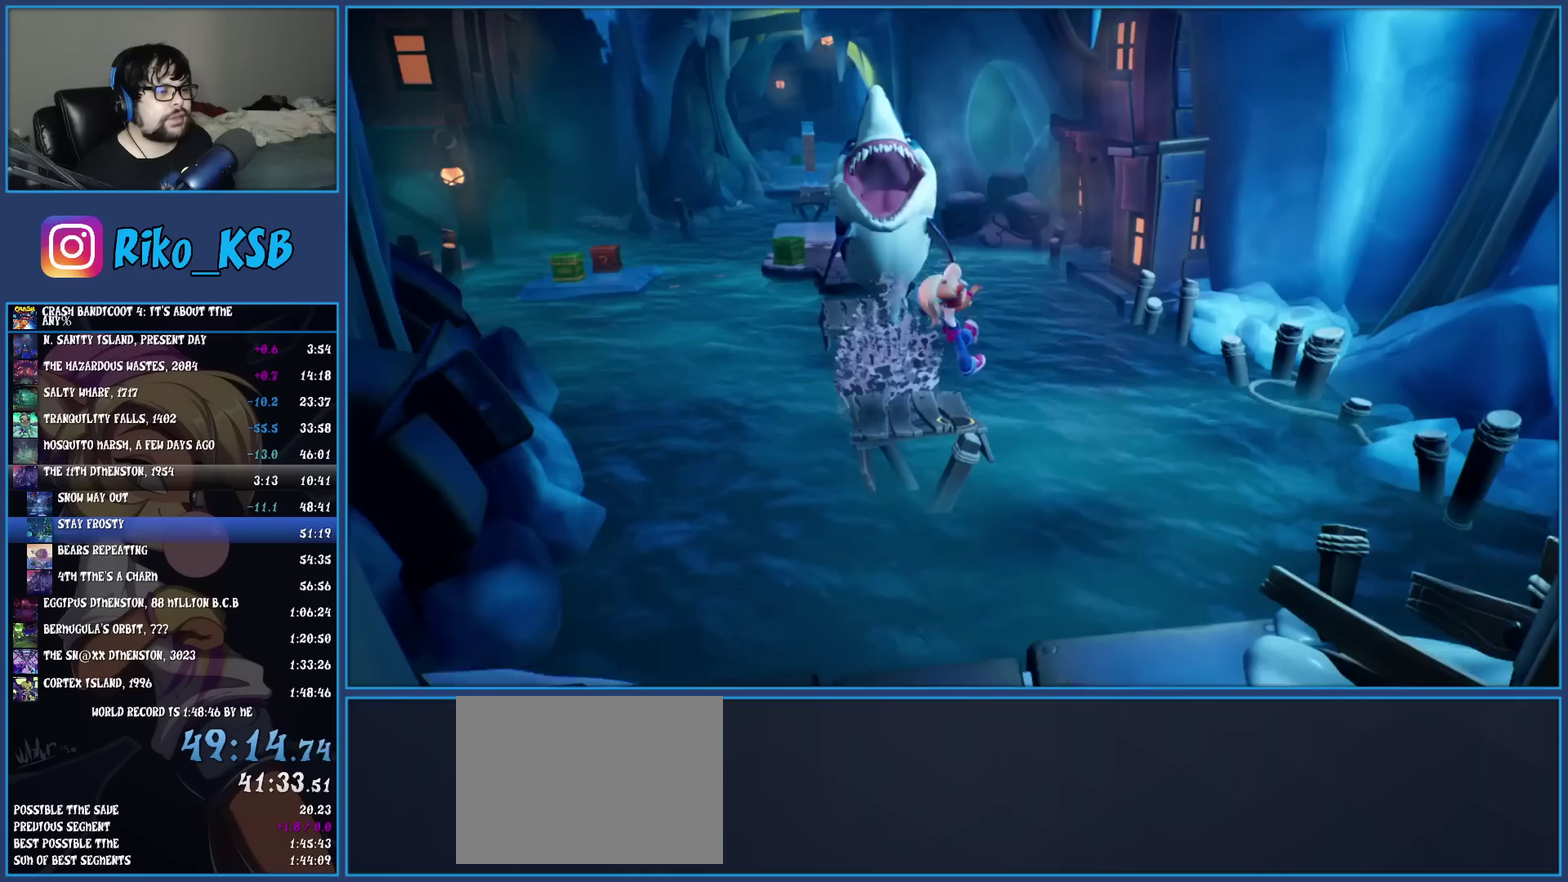
{"buttons": ["CROSS"], "left_stick": "up-left"}
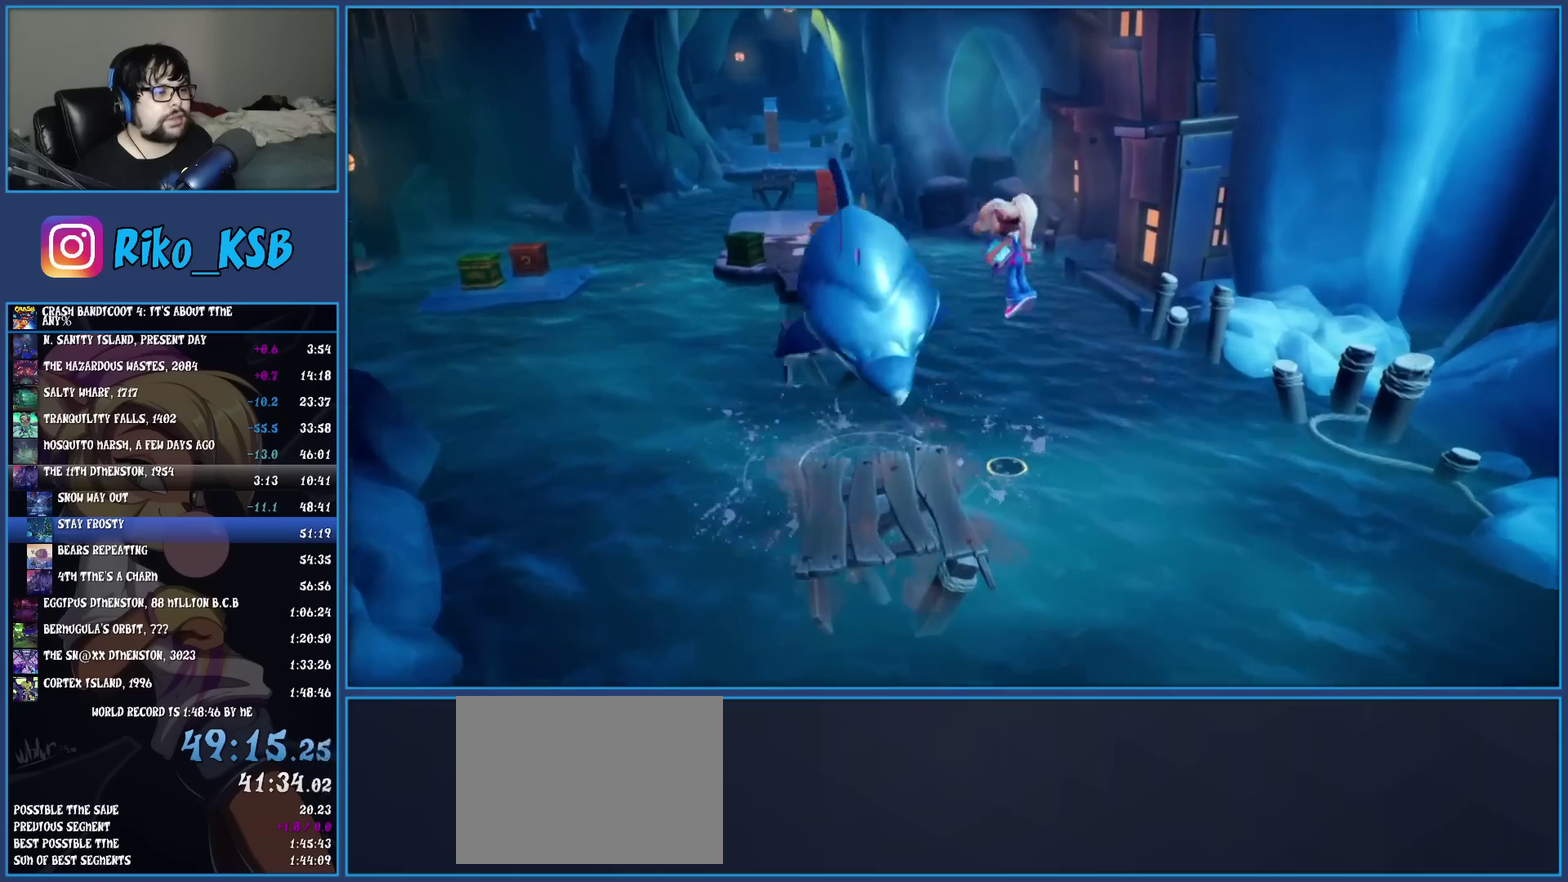
{"buttons": [], "left_stick": "up"}
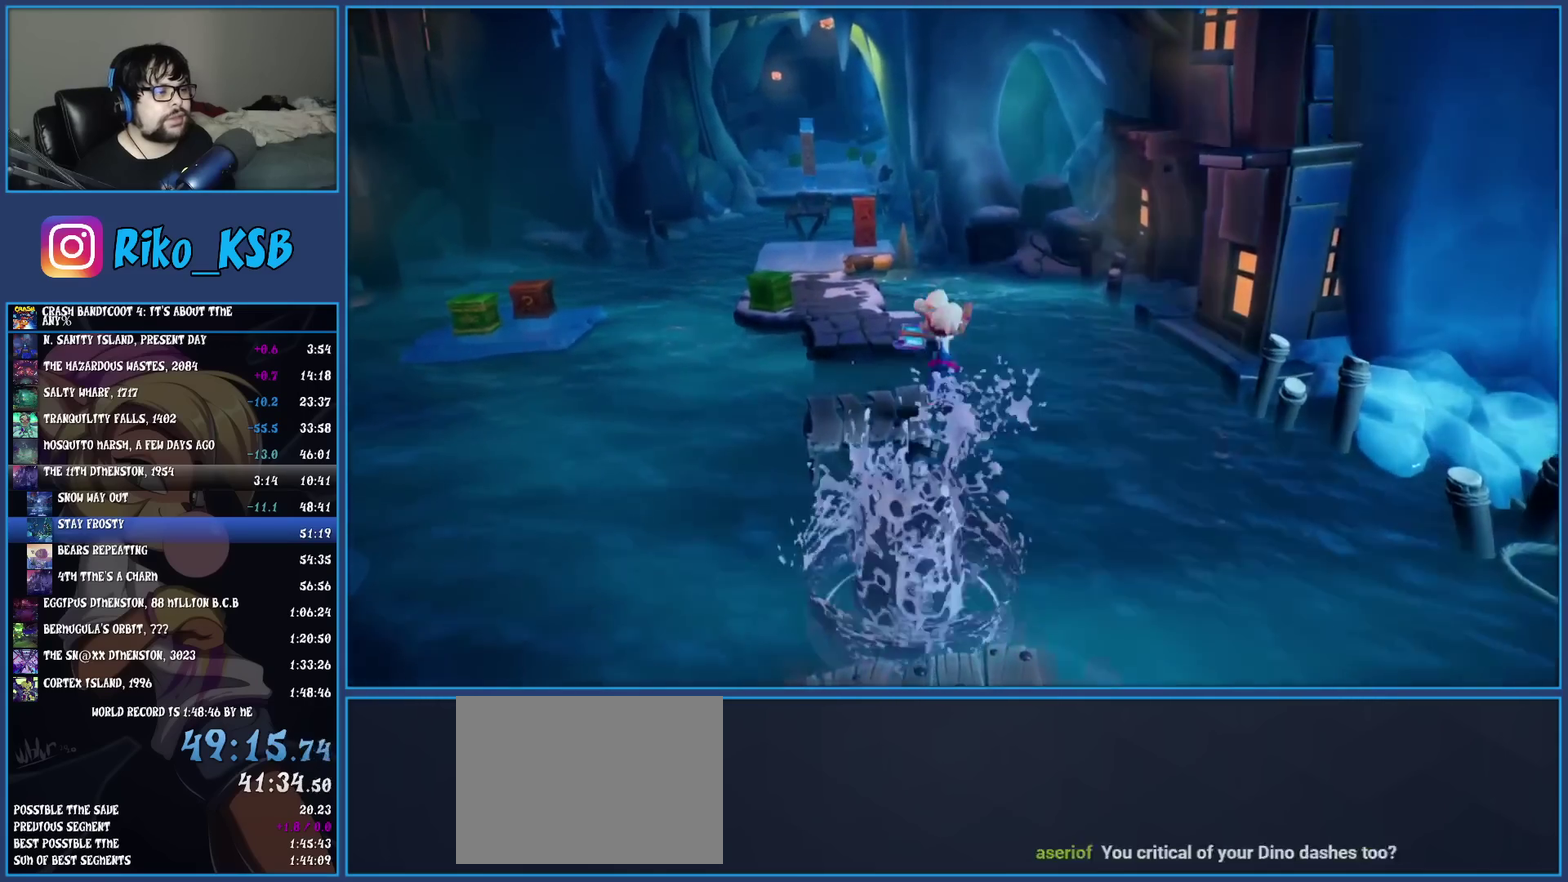
{"buttons": [], "left_stick": "up-left", "events": [[67, "CROSS", "down"], [267, "CROSS", "up"], [300, "left_stick", "up-left"]]}